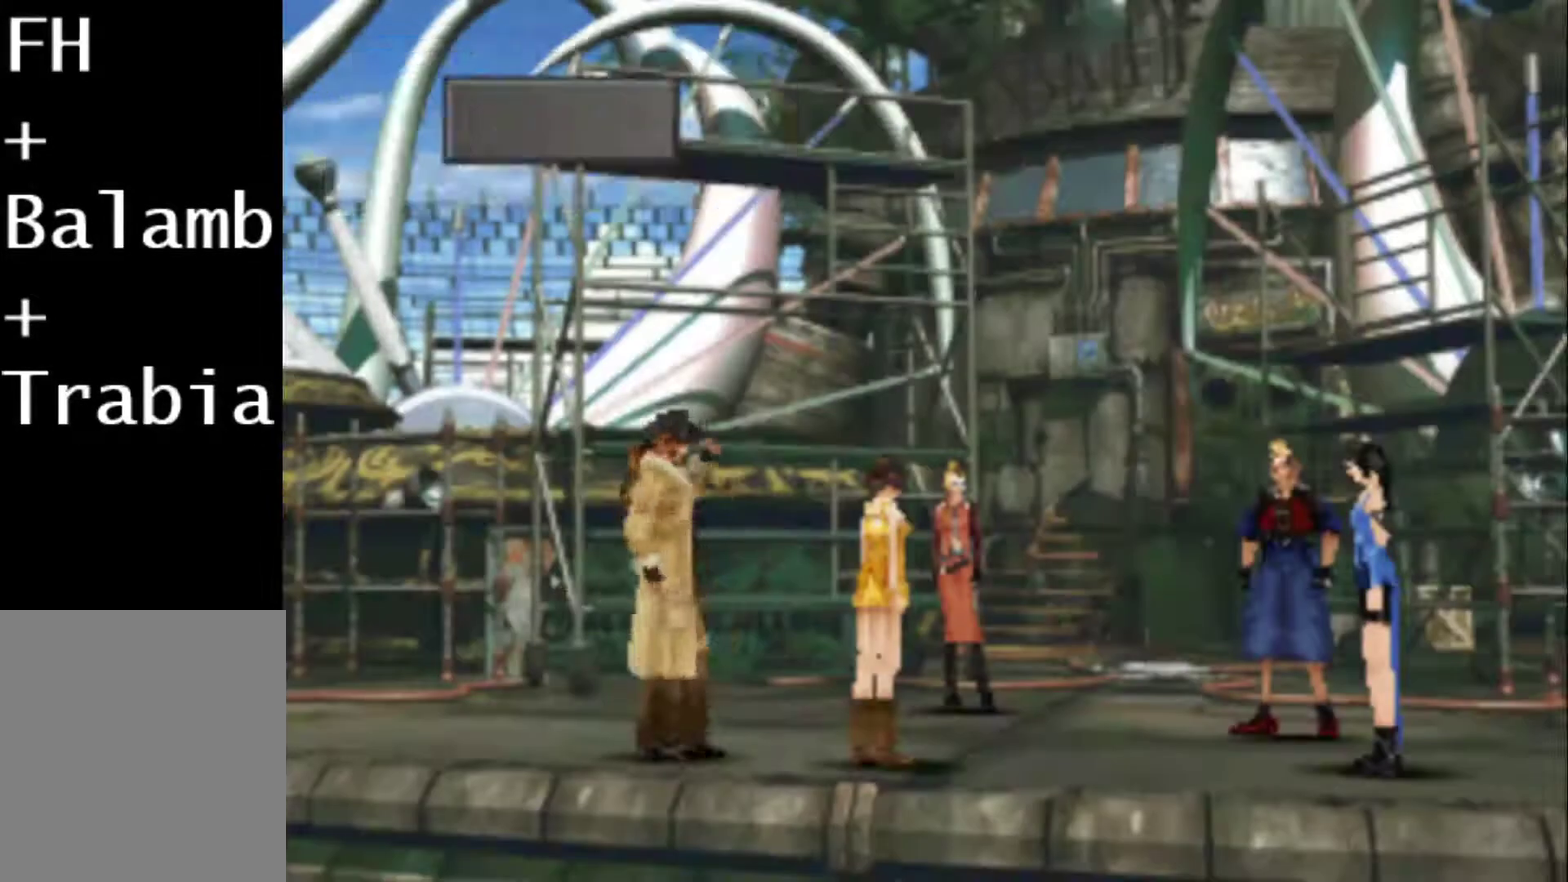
Gameplay with a controller (PlayStation layout); each line is a JSON object with the inputs held at the frame after it. "events" lists button and stick changes between this image and that frame as [ms after this image, input, new state], when the widget could be followed in between. Not read: L3 R3 left_stick right_stick.
{"buttons": [], "events": [[33, "SQUARE", "up"], [100, "CIRCLE", "down"], [167, "CIRCLE", "up"], [167, "SQUARE", "down"], [200, "SQUARE", "up"], [267, "CIRCLE", "down"], [333, "CIRCLE", "up"], [333, "SQUARE", "down"], [417, "SQUARE", "up"]]}
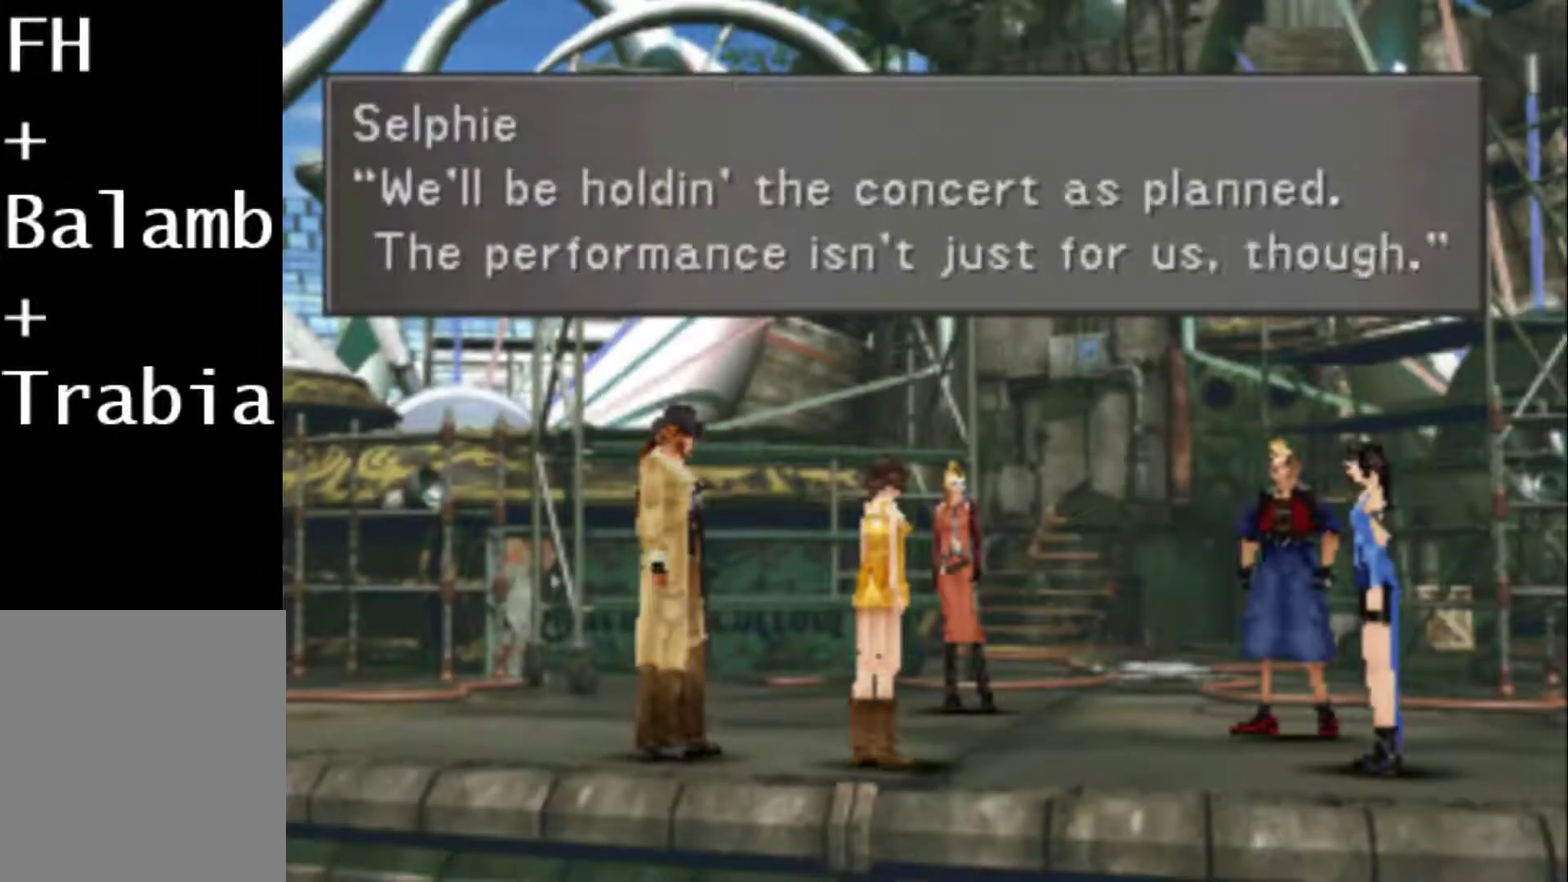
{"buttons": ["CIRCLE"], "events": [[17, "SQUARE", "down"], [83, "SQUARE", "up"], [117, "CIRCLE", "down"], [183, "CIRCLE", "up"], [283, "CIRCLE", "down"], [350, "CIRCLE", "up"], [450, "CIRCLE", "down"]]}
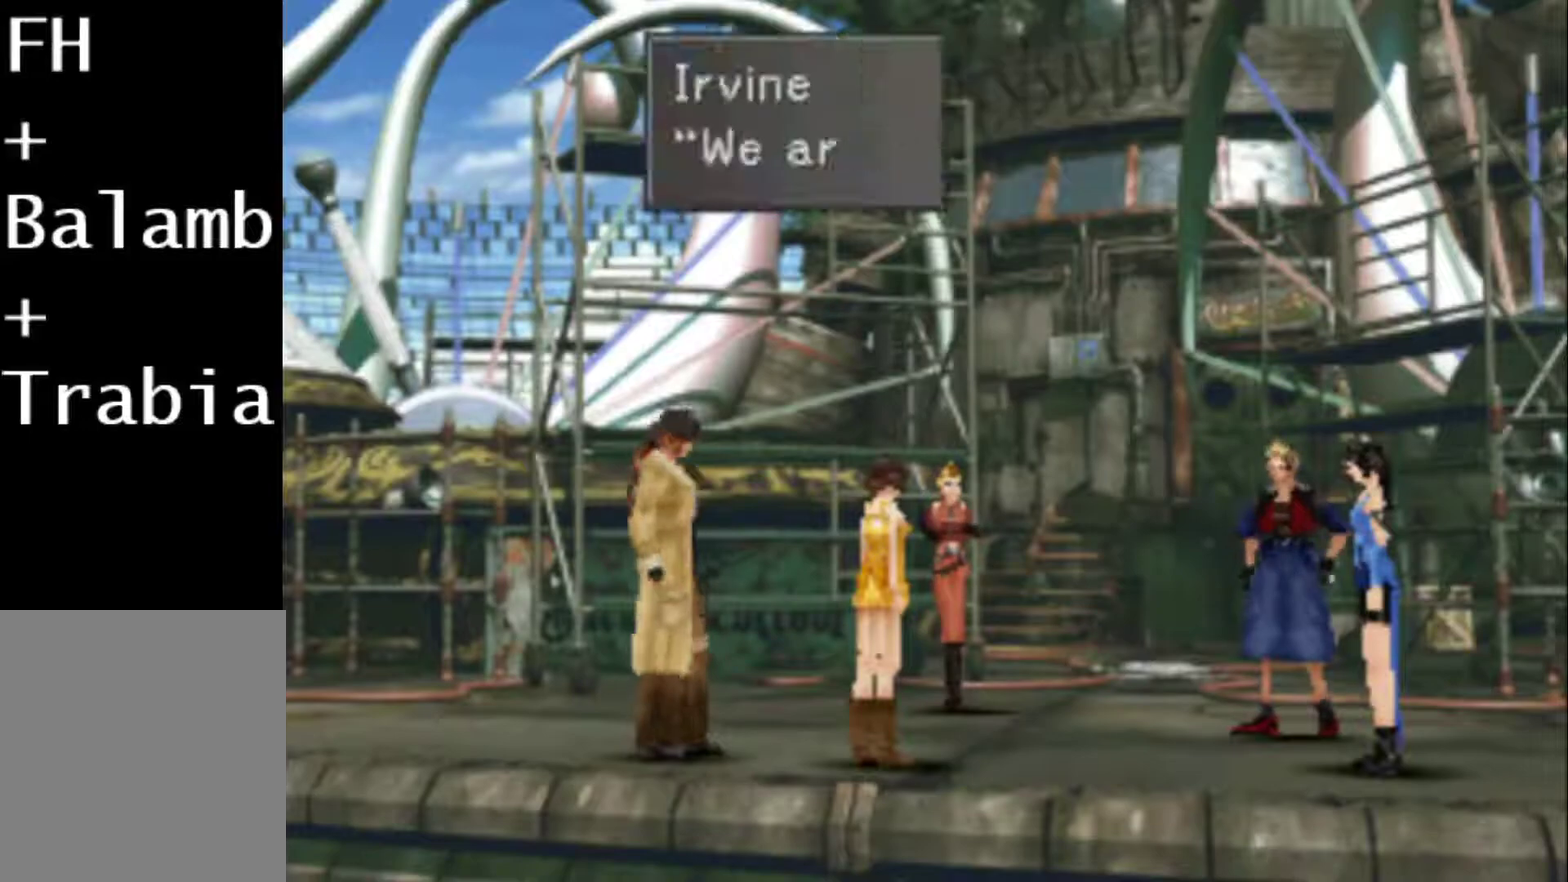
{"buttons": [], "events": [[17, "CIRCLE", "up"], [17, "SQUARE", "down"], [83, "SQUARE", "up"]]}
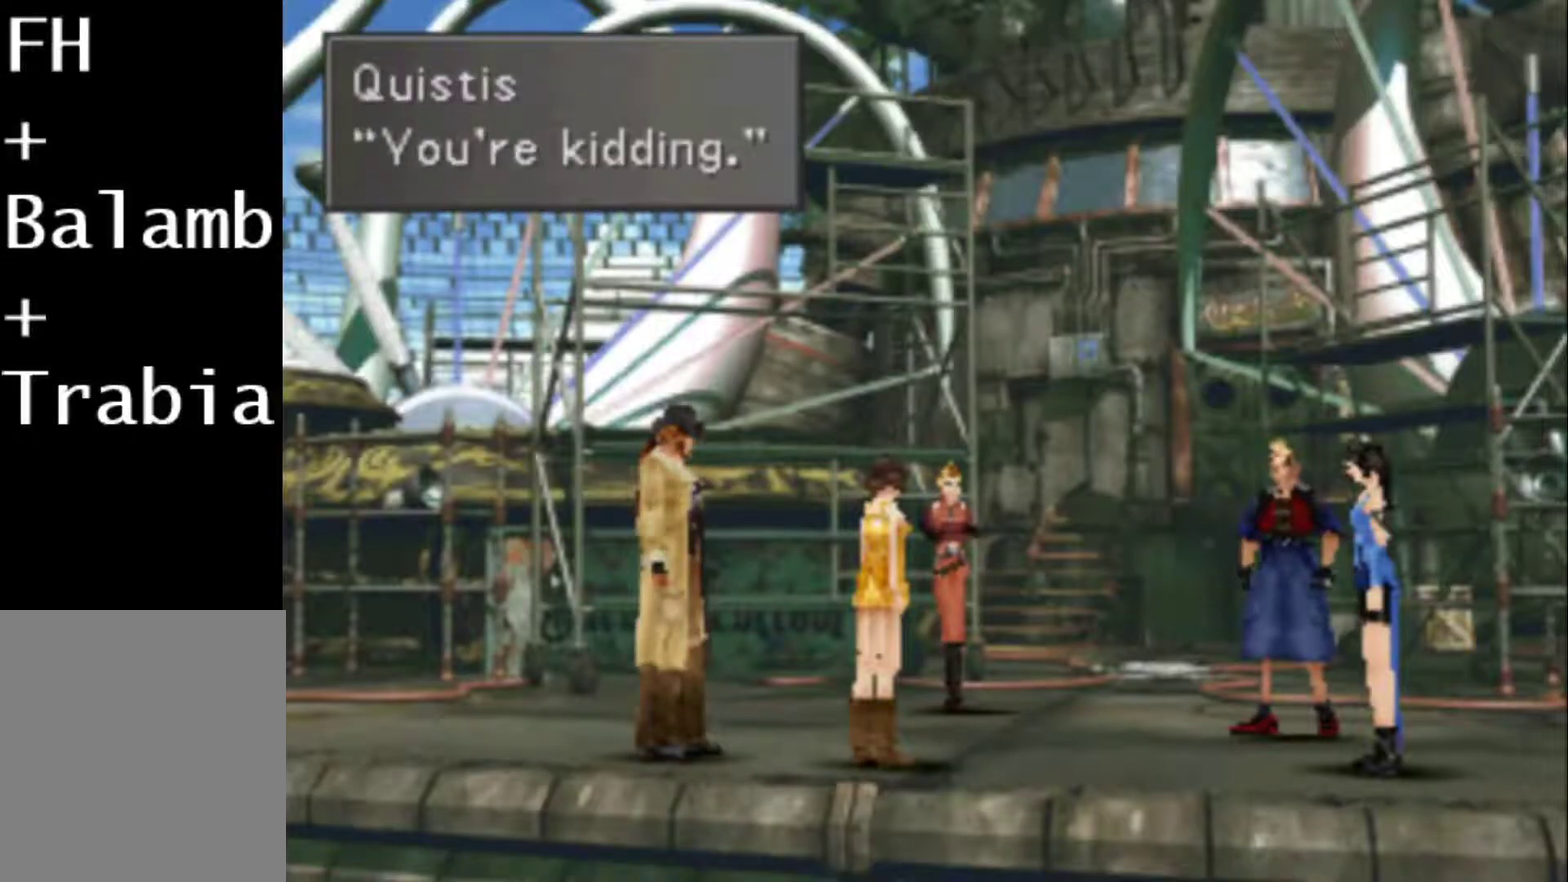
{"buttons": [], "events": []}
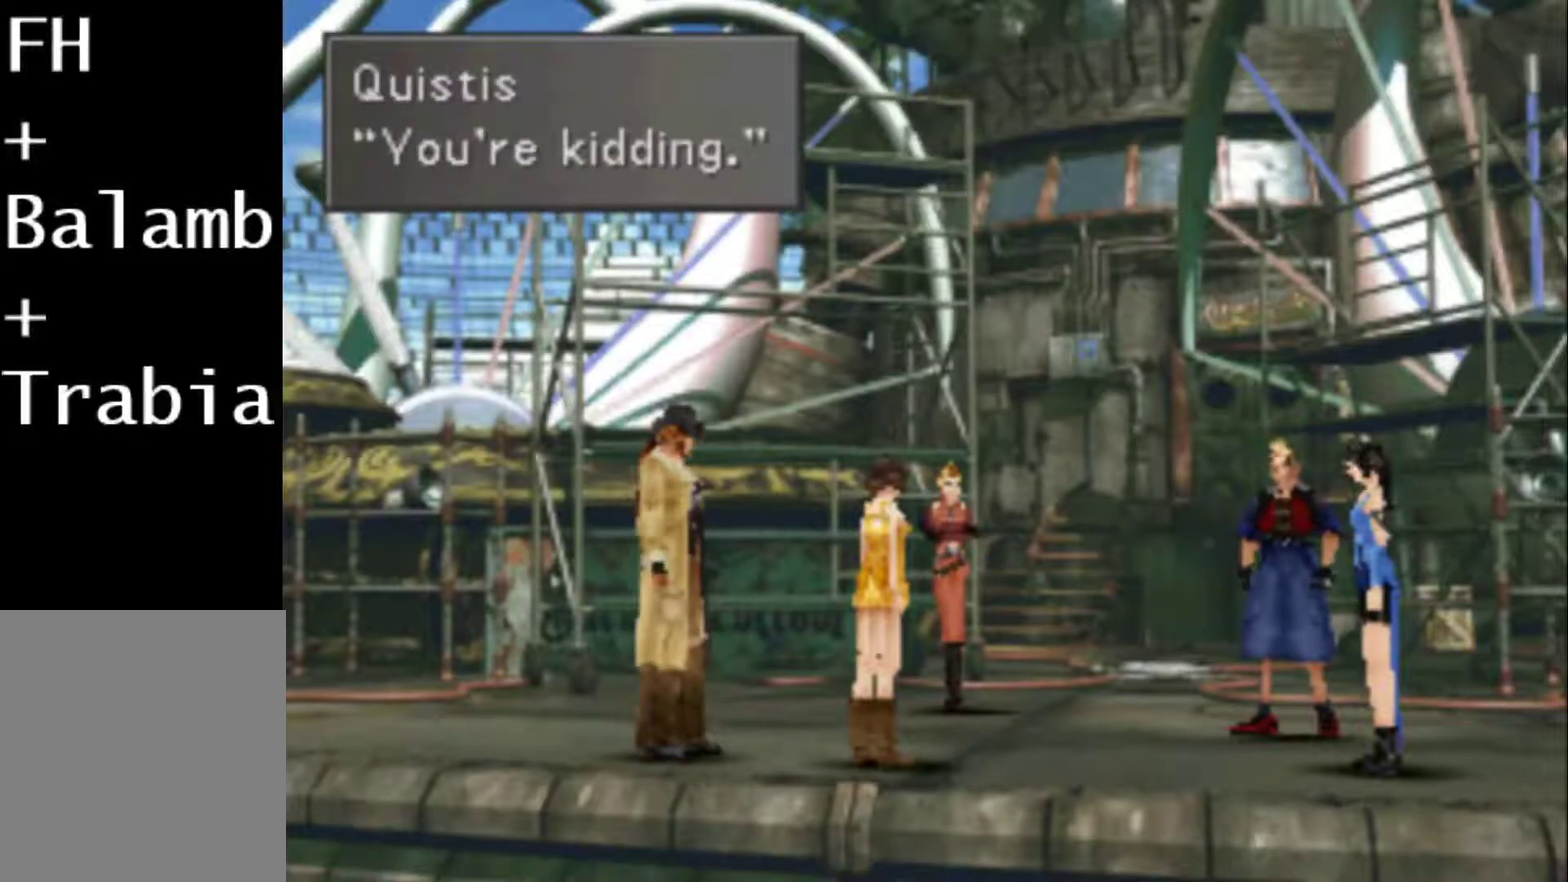
{"buttons": [], "events": []}
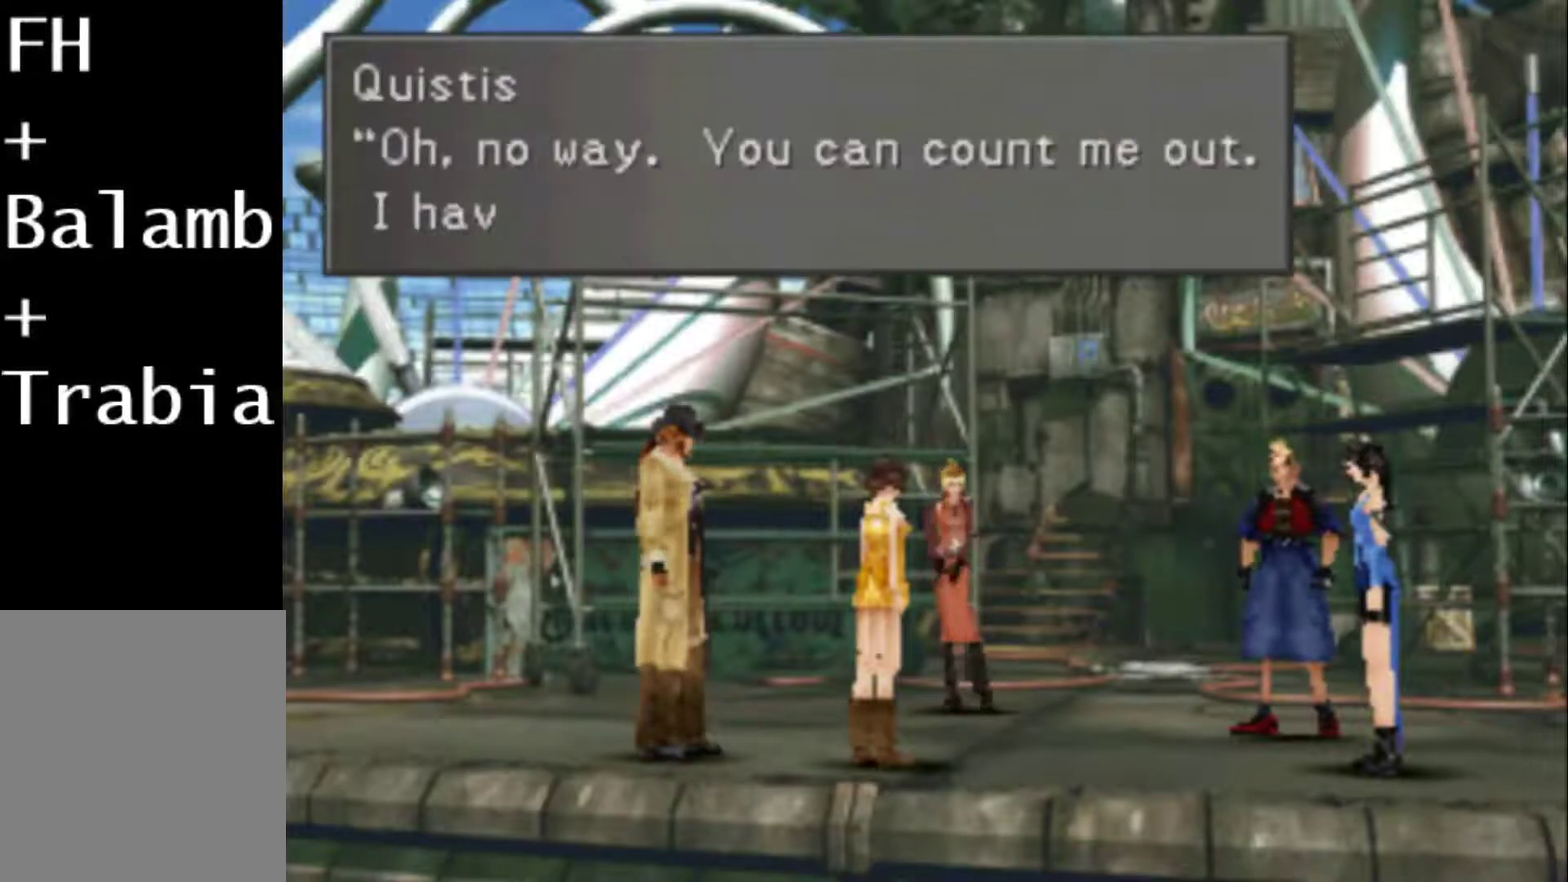
{"buttons": [], "events": [[17, "CIRCLE", "down"], [83, "CIRCLE", "up"], [250, "CIRCLE", "down"], [317, "CIRCLE", "up"]]}
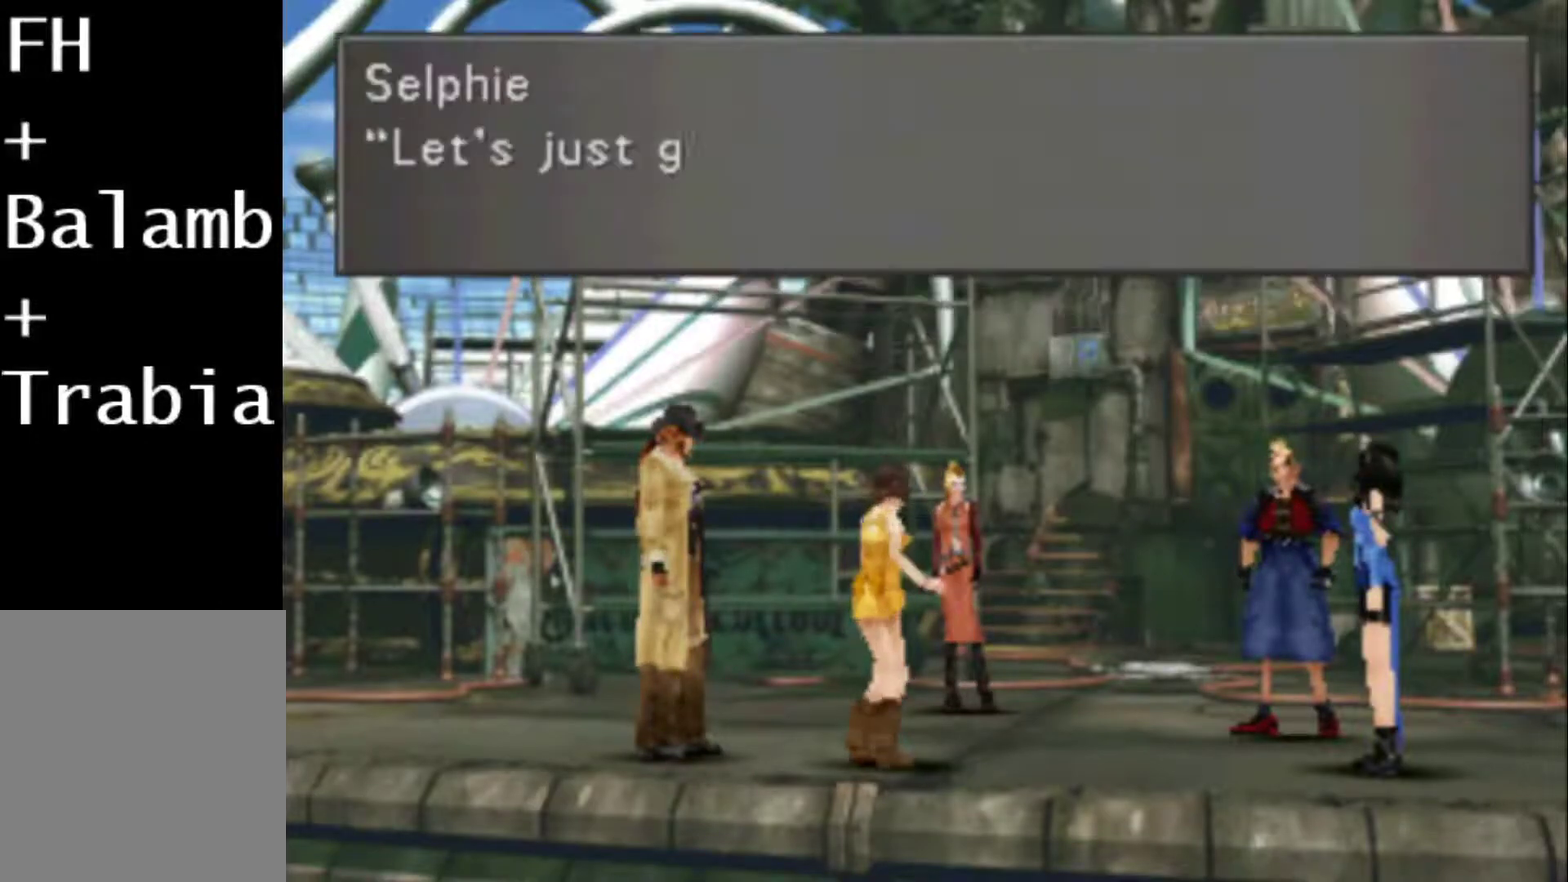
{"buttons": ["CIRCLE"], "events": [[300, "CIRCLE", "down"], [367, "CIRCLE", "up"], [467, "CIRCLE", "down"]]}
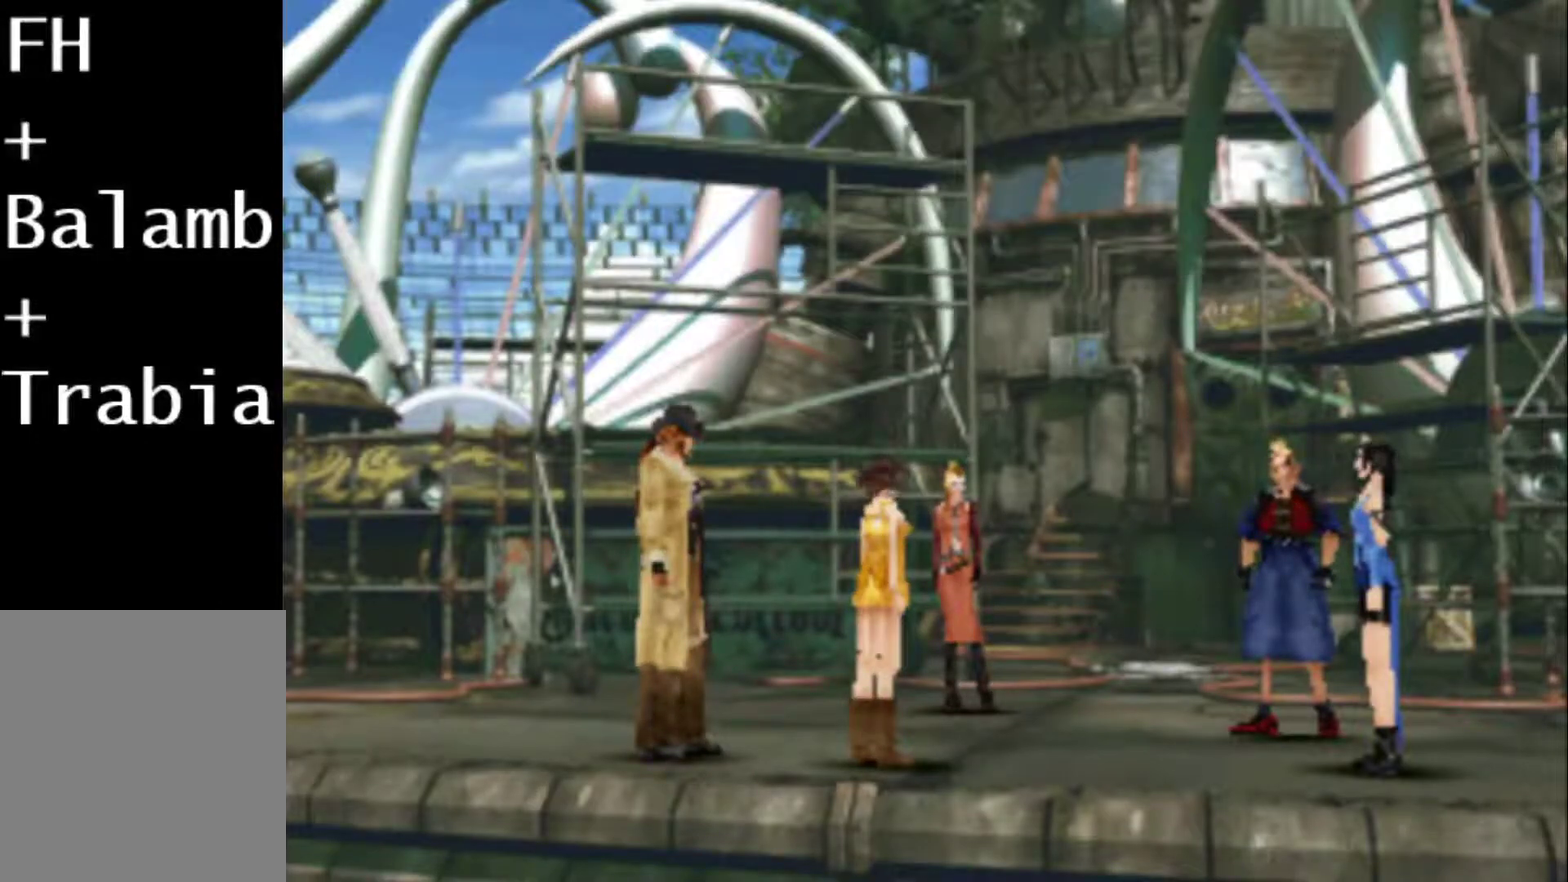
{"buttons": ["CIRCLE"], "events": [[33, "CIRCLE", "up"], [200, "CIRCLE", "down"], [267, "CIRCLE", "up"], [450, "CIRCLE", "down"]]}
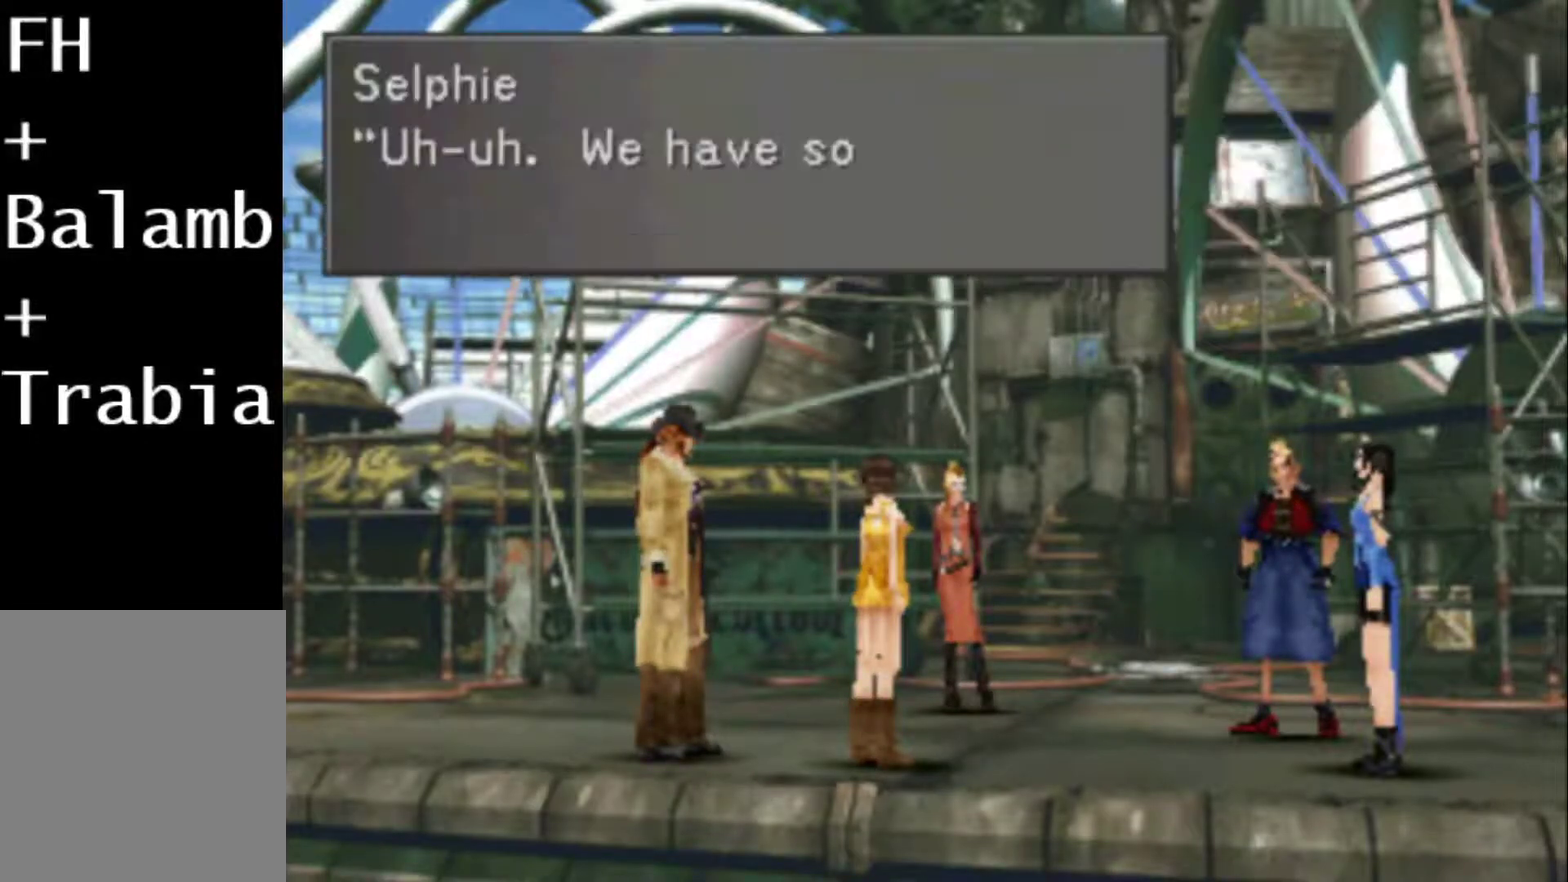
{"buttons": ["CIRCLE"], "events": [[17, "CIRCLE", "up"], [217, "CIRCLE", "down"], [283, "CIRCLE", "up"], [483, "CIRCLE", "down"]]}
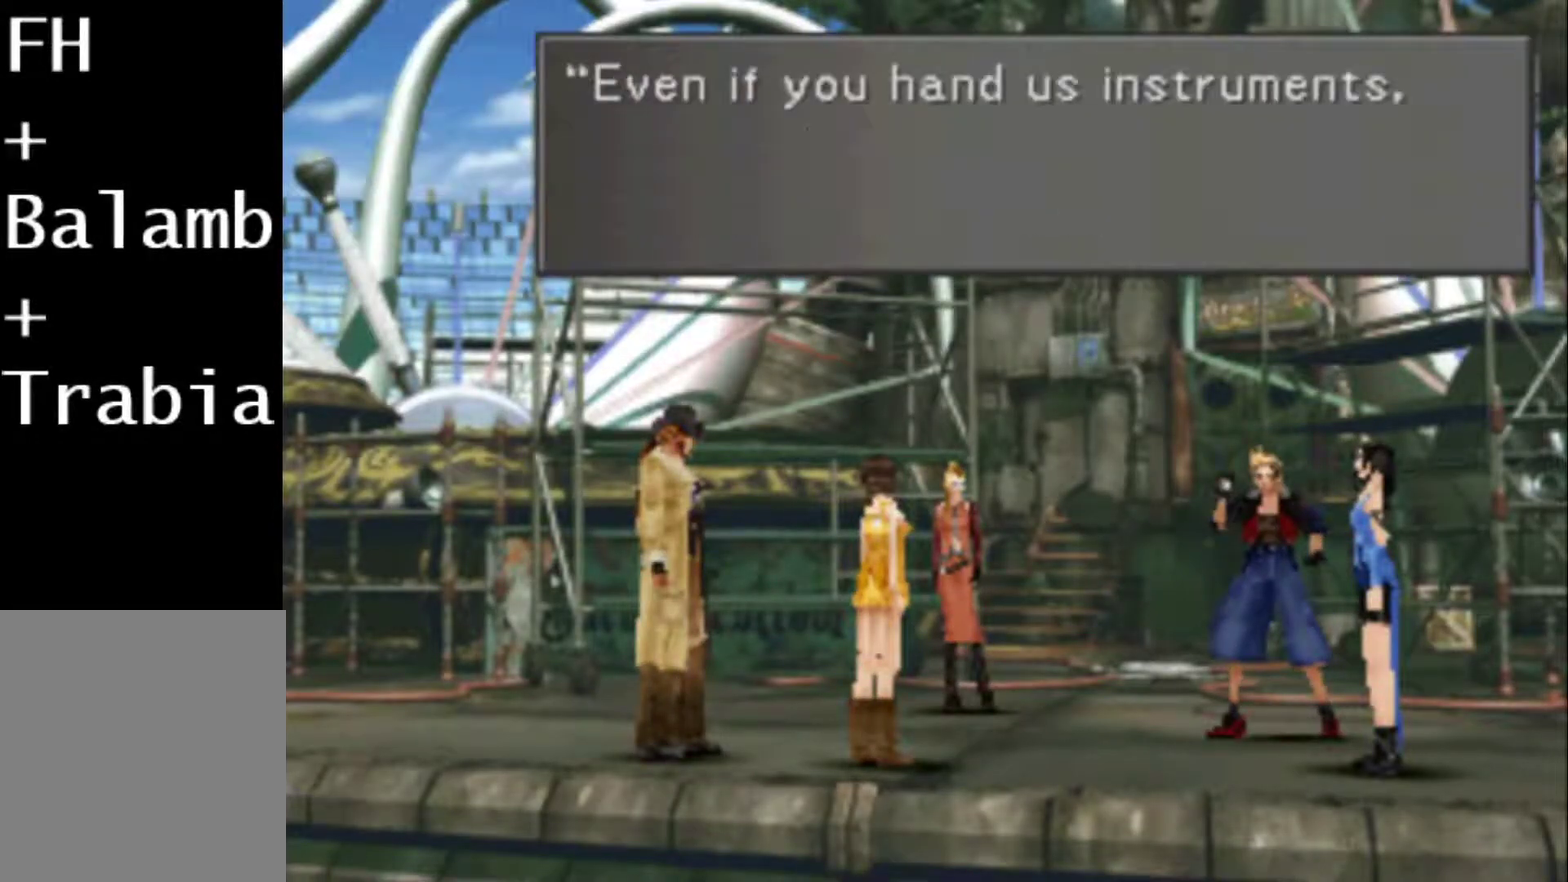
{"buttons": [], "events": [[50, "CIRCLE", "up"], [300, "CIRCLE", "down"], [367, "CIRCLE", "up"]]}
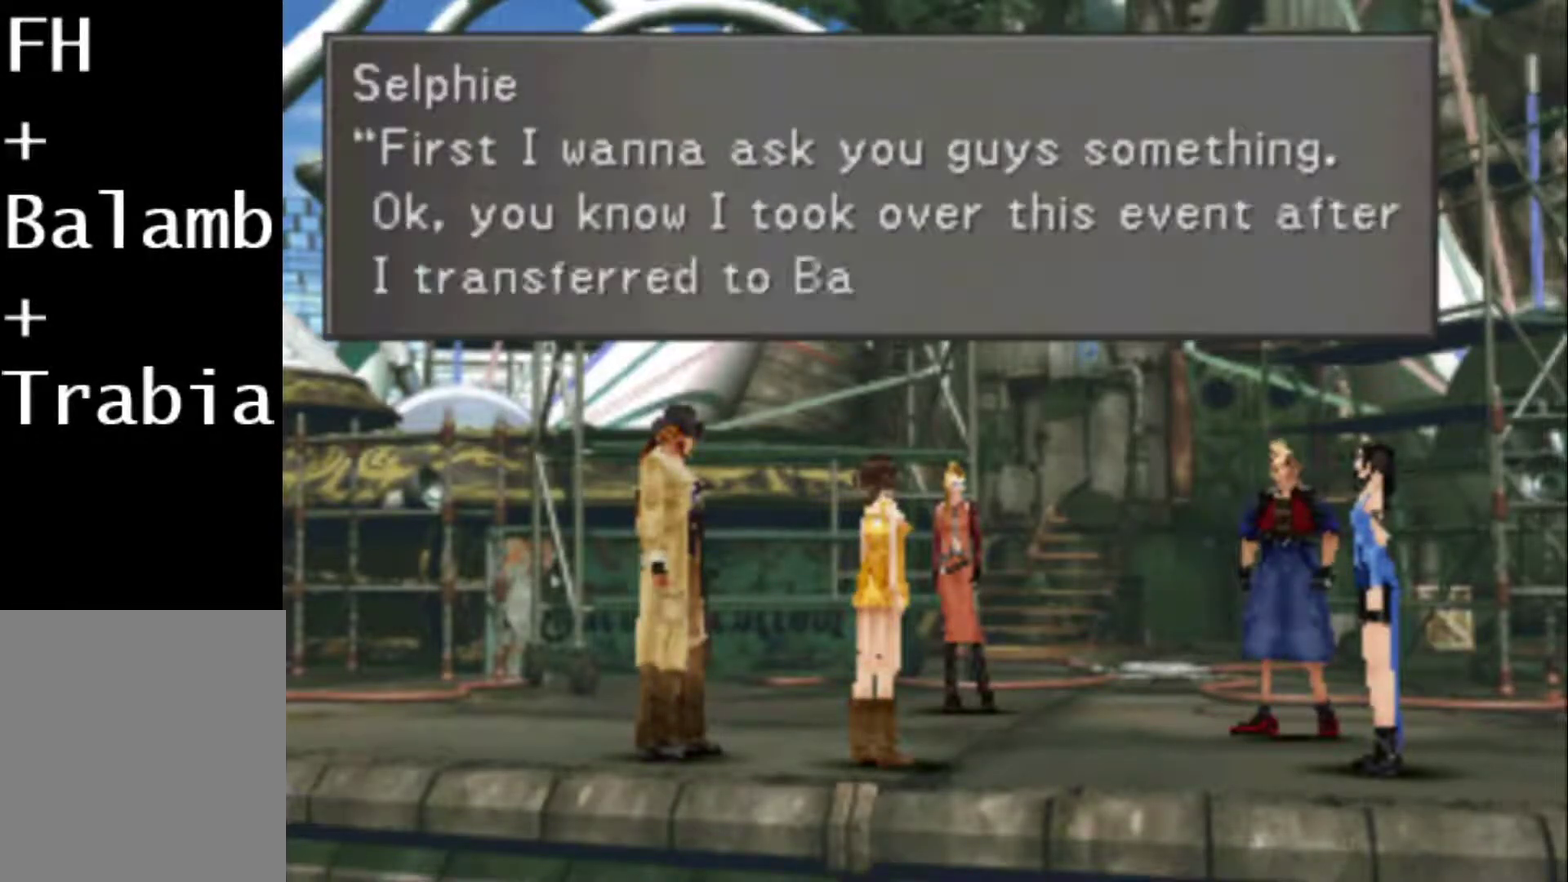
{"buttons": ["CIRCLE"], "events": [[133, "CIRCLE", "down"], [200, "CIRCLE", "up"], [467, "CIRCLE", "down"]]}
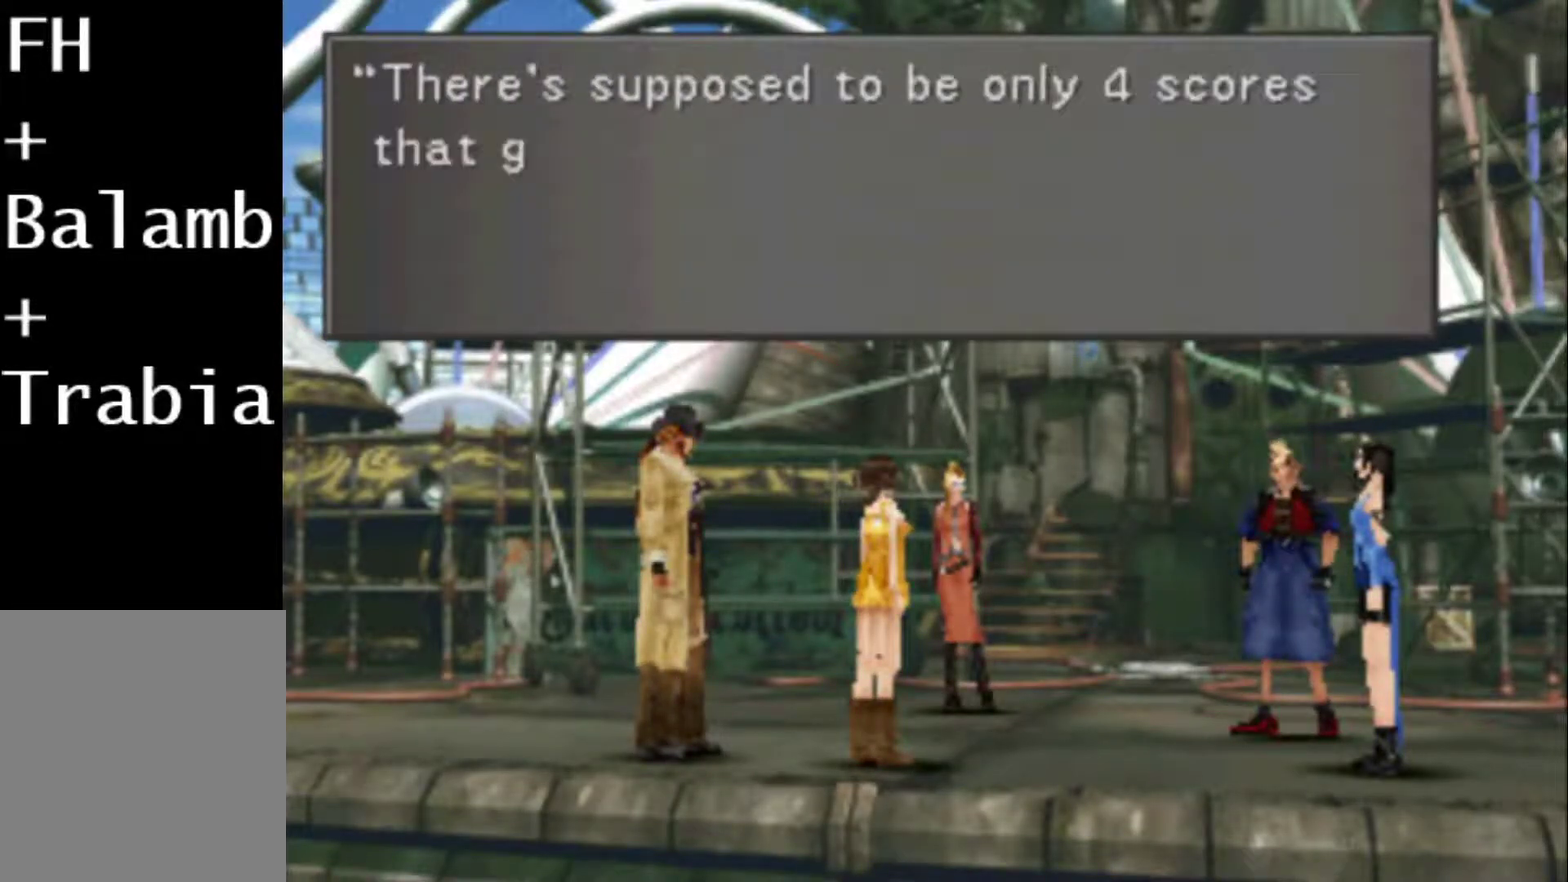
{"buttons": [], "events": [[33, "CIRCLE", "up"], [350, "CIRCLE", "down"], [450, "CIRCLE", "up"]]}
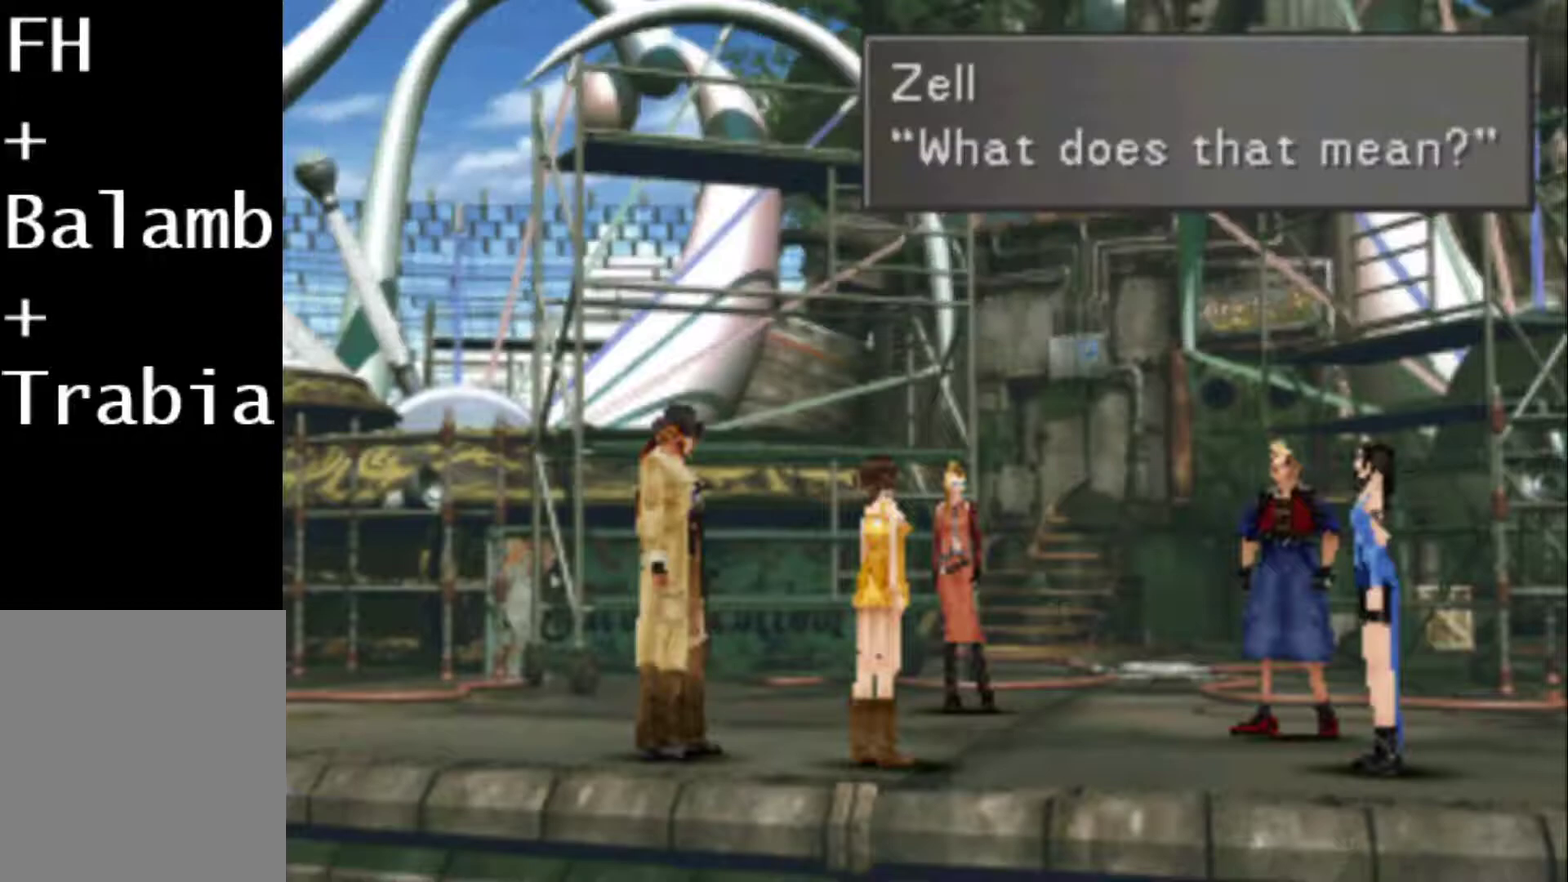
{"buttons": [], "events": [[250, "CIRCLE", "down"], [317, "CIRCLE", "up"]]}
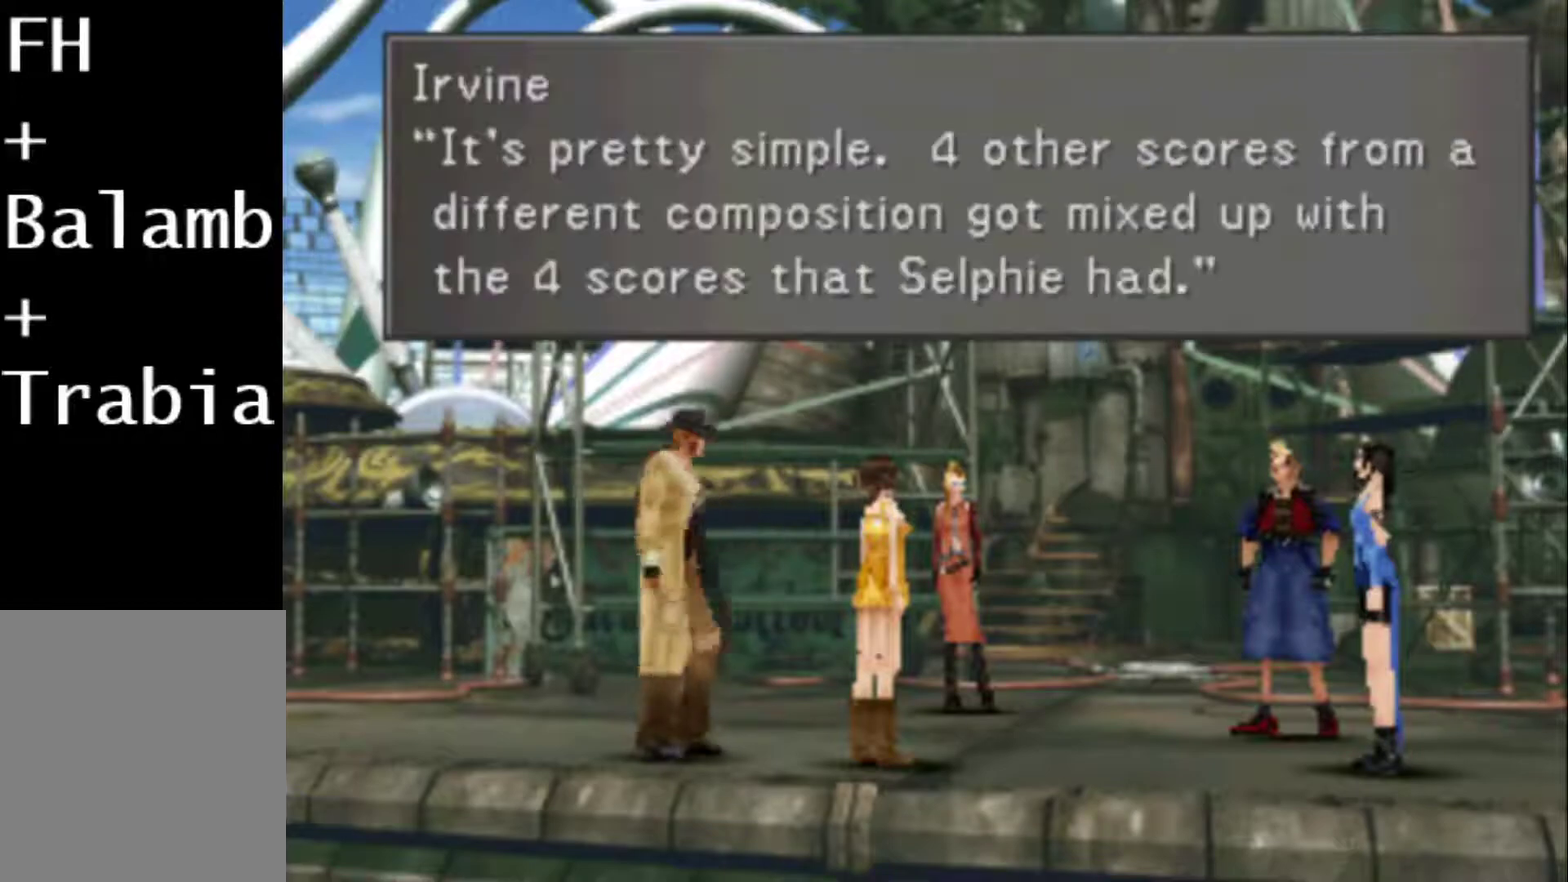
{"buttons": [], "events": [[167, "CIRCLE", "down"], [267, "CIRCLE", "up"]]}
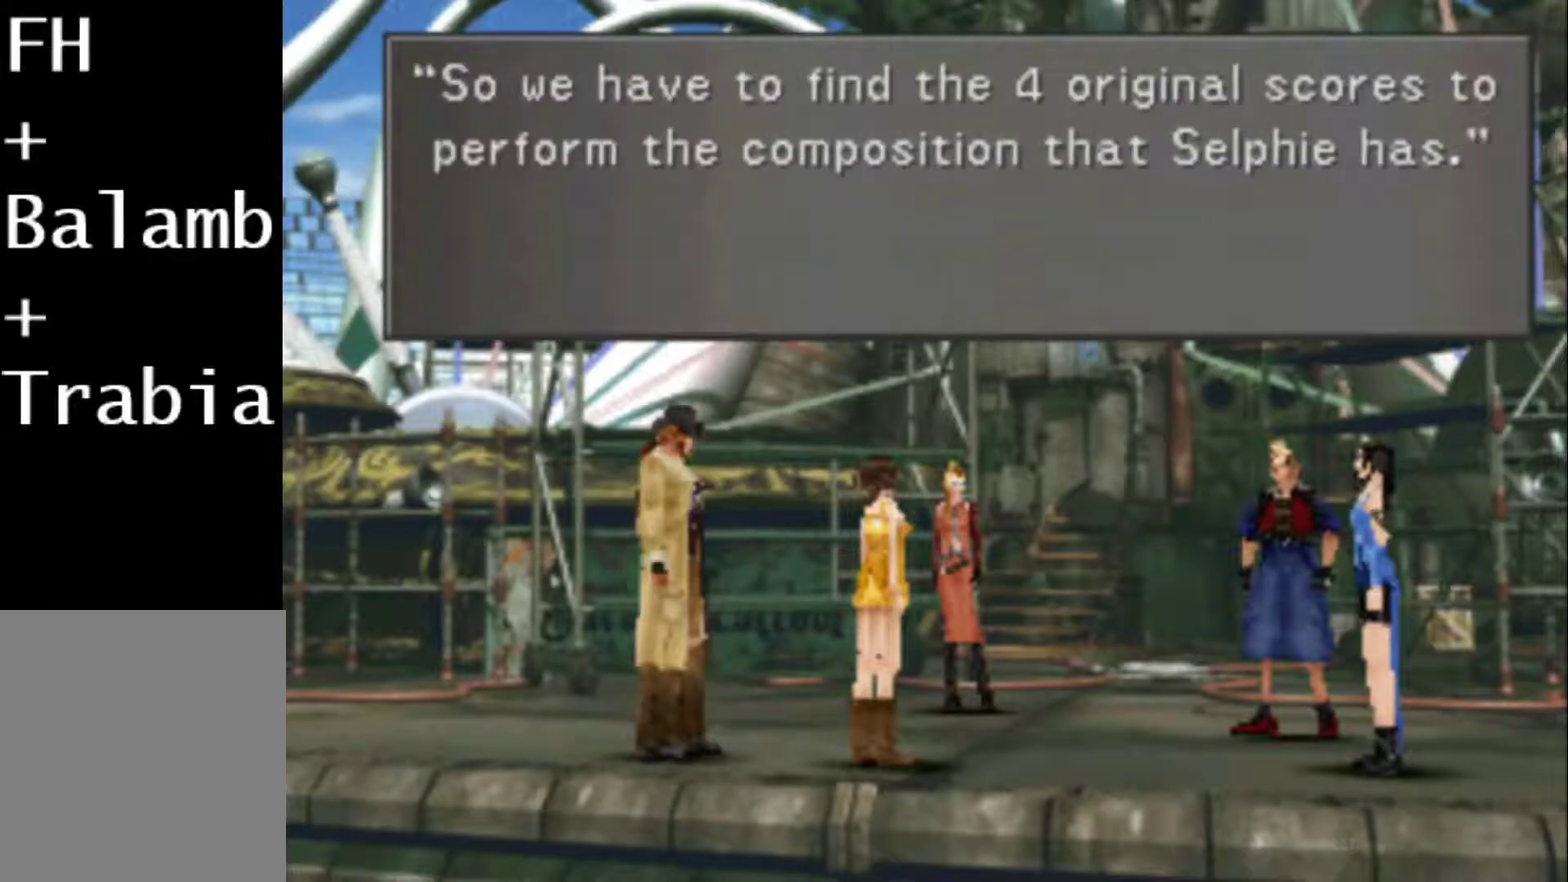
{"buttons": ["CIRCLE"], "events": [[100, "CIRCLE", "down"], [167, "CIRCLE", "up"], [483, "CIRCLE", "down"]]}
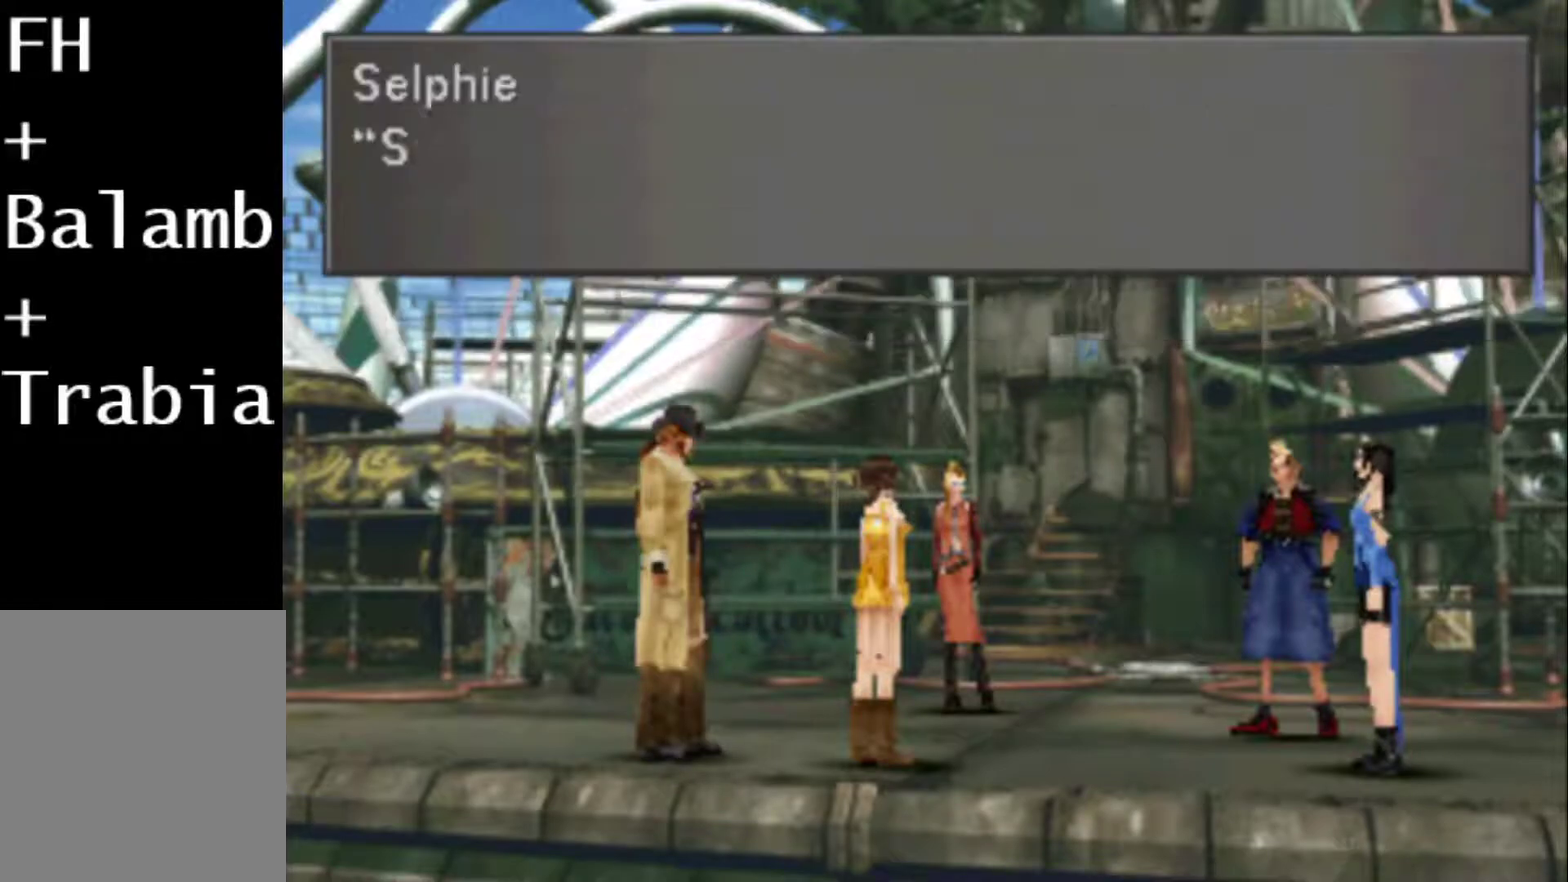
{"buttons": [], "events": [[50, "CIRCLE", "up"], [383, "CIRCLE", "down"], [483, "CIRCLE", "up"]]}
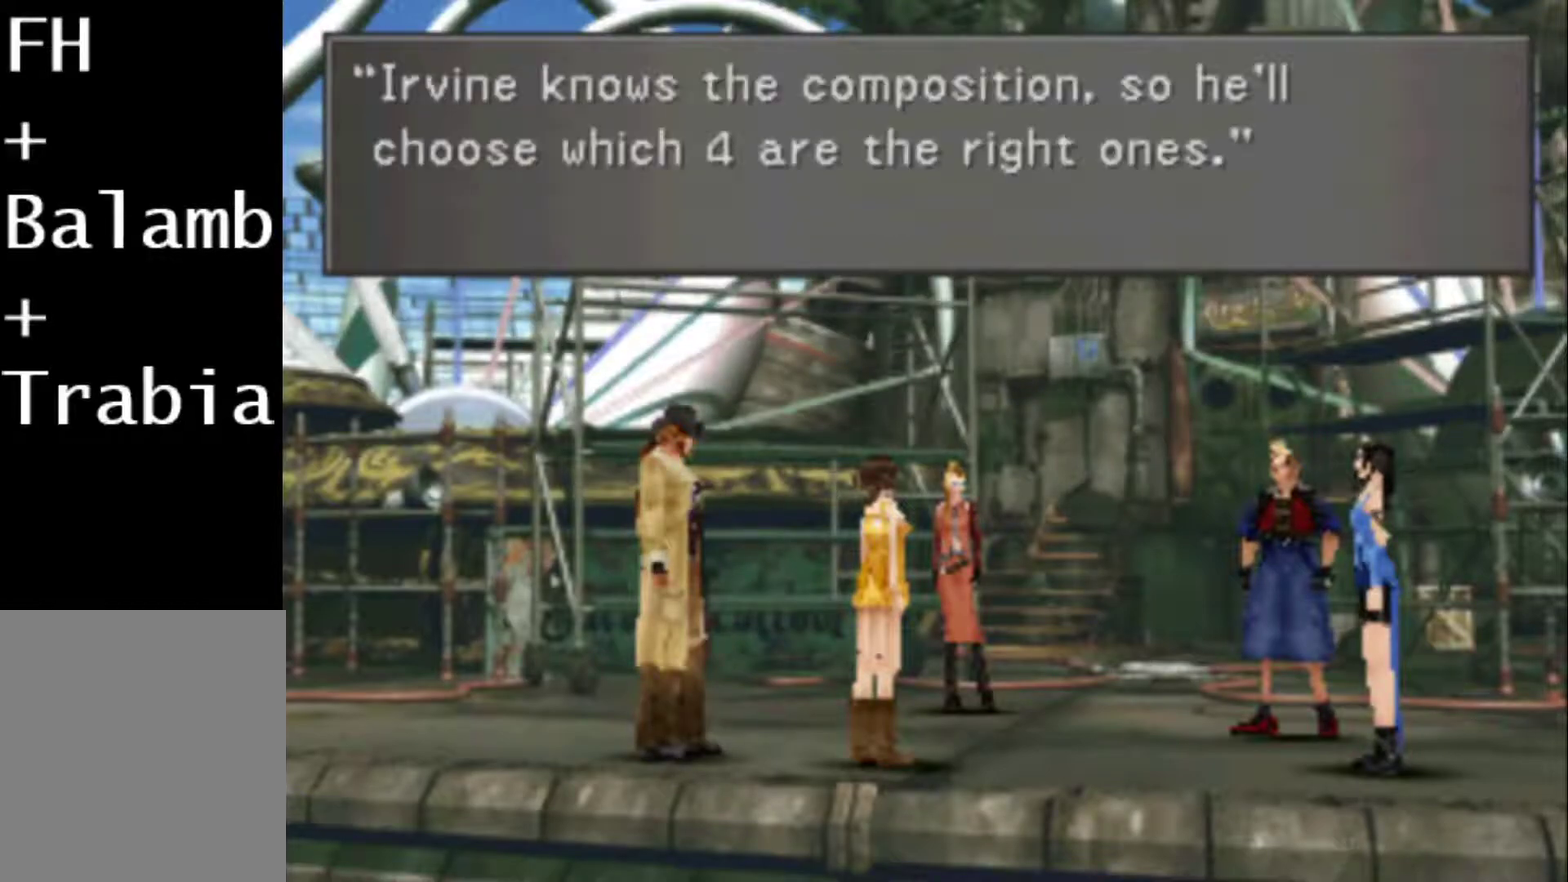
{"buttons": [], "events": [[267, "CIRCLE", "down"], [367, "CIRCLE", "up"]]}
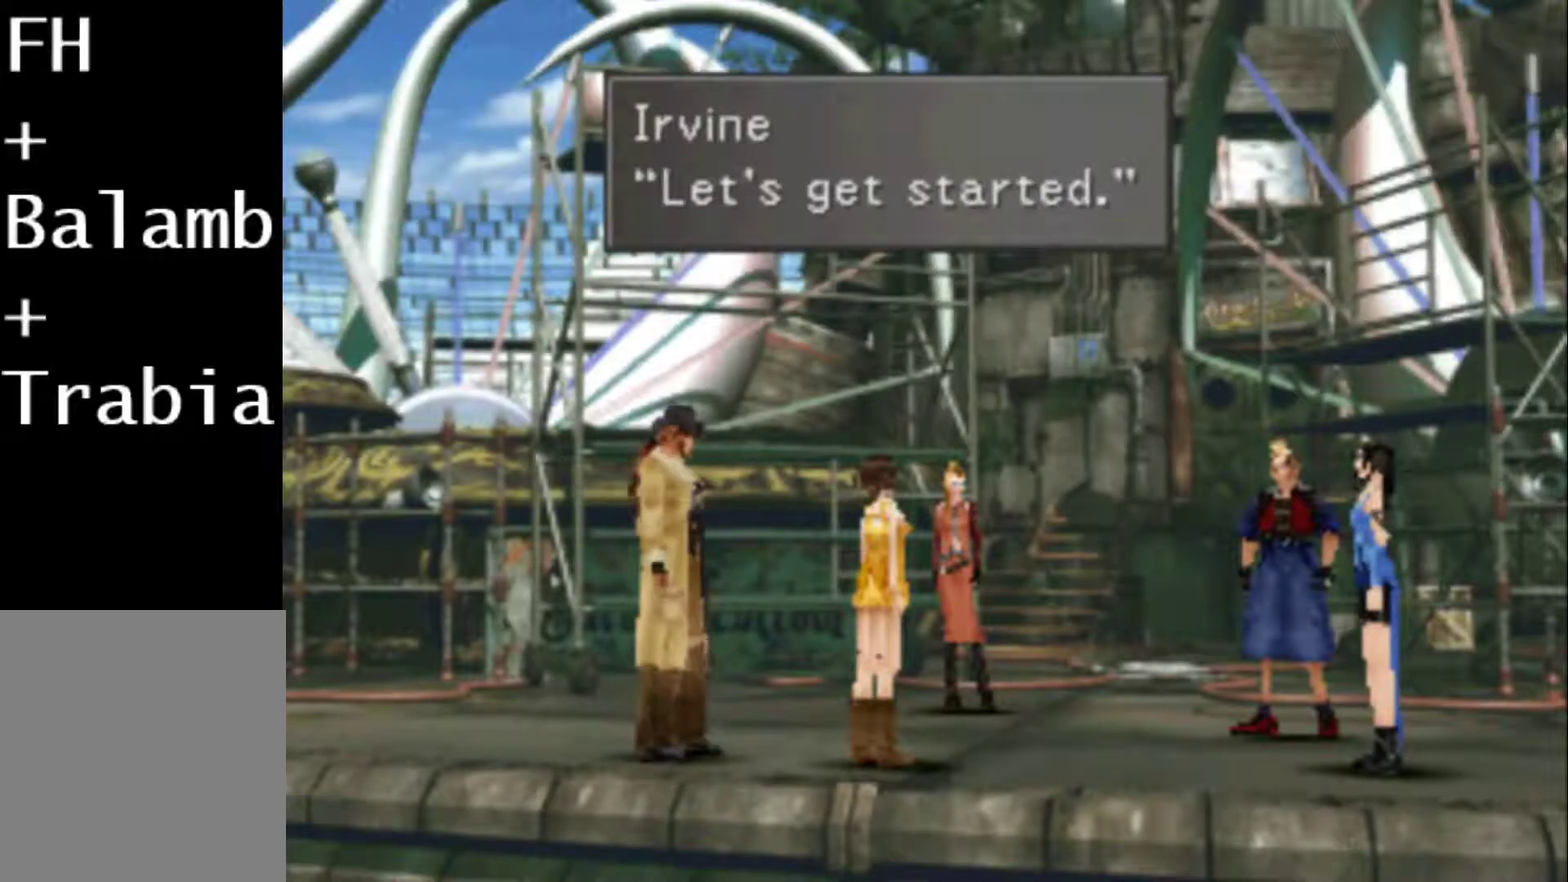
{"buttons": [], "events": [[267, "CIRCLE", "down"], [333, "CIRCLE", "up"]]}
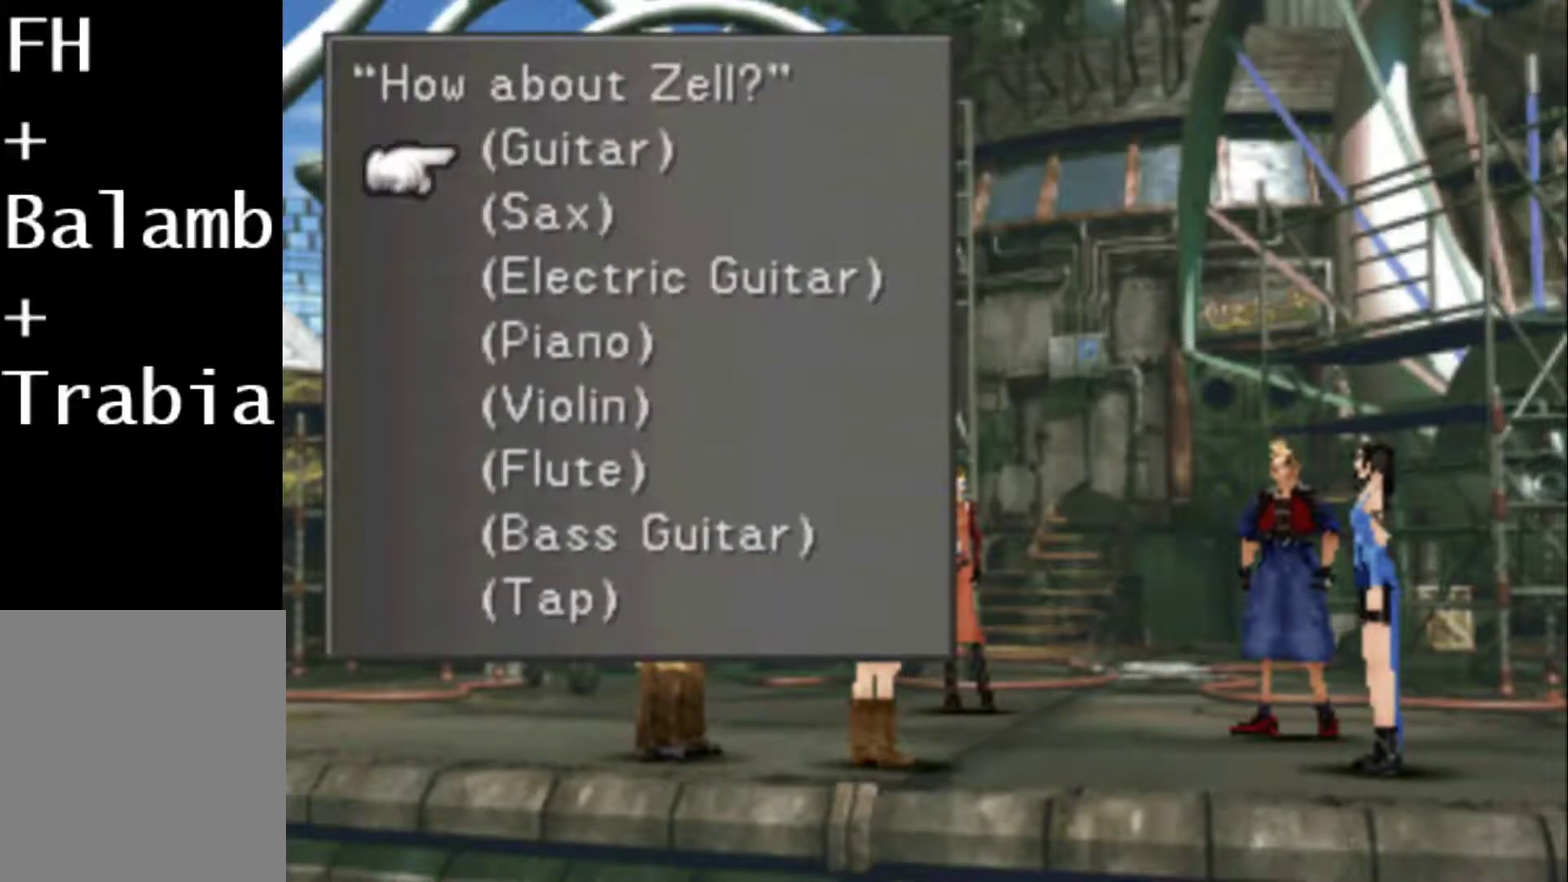
{"buttons": [], "events": []}
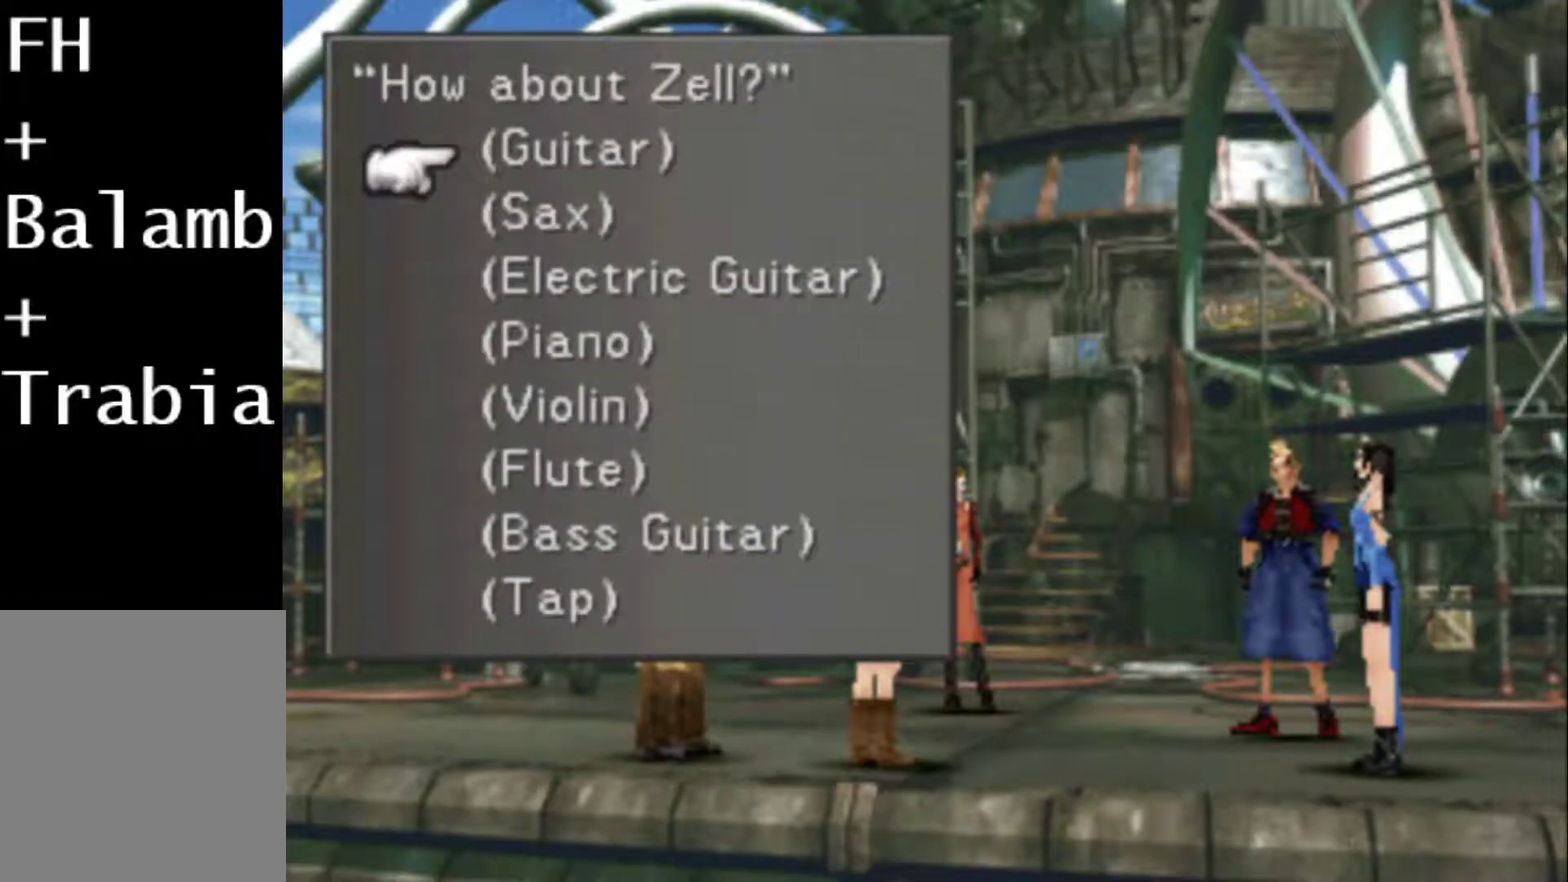
{"buttons": ["DPAD_DOWN"], "events": [[433, "DPAD_DOWN", "down"]]}
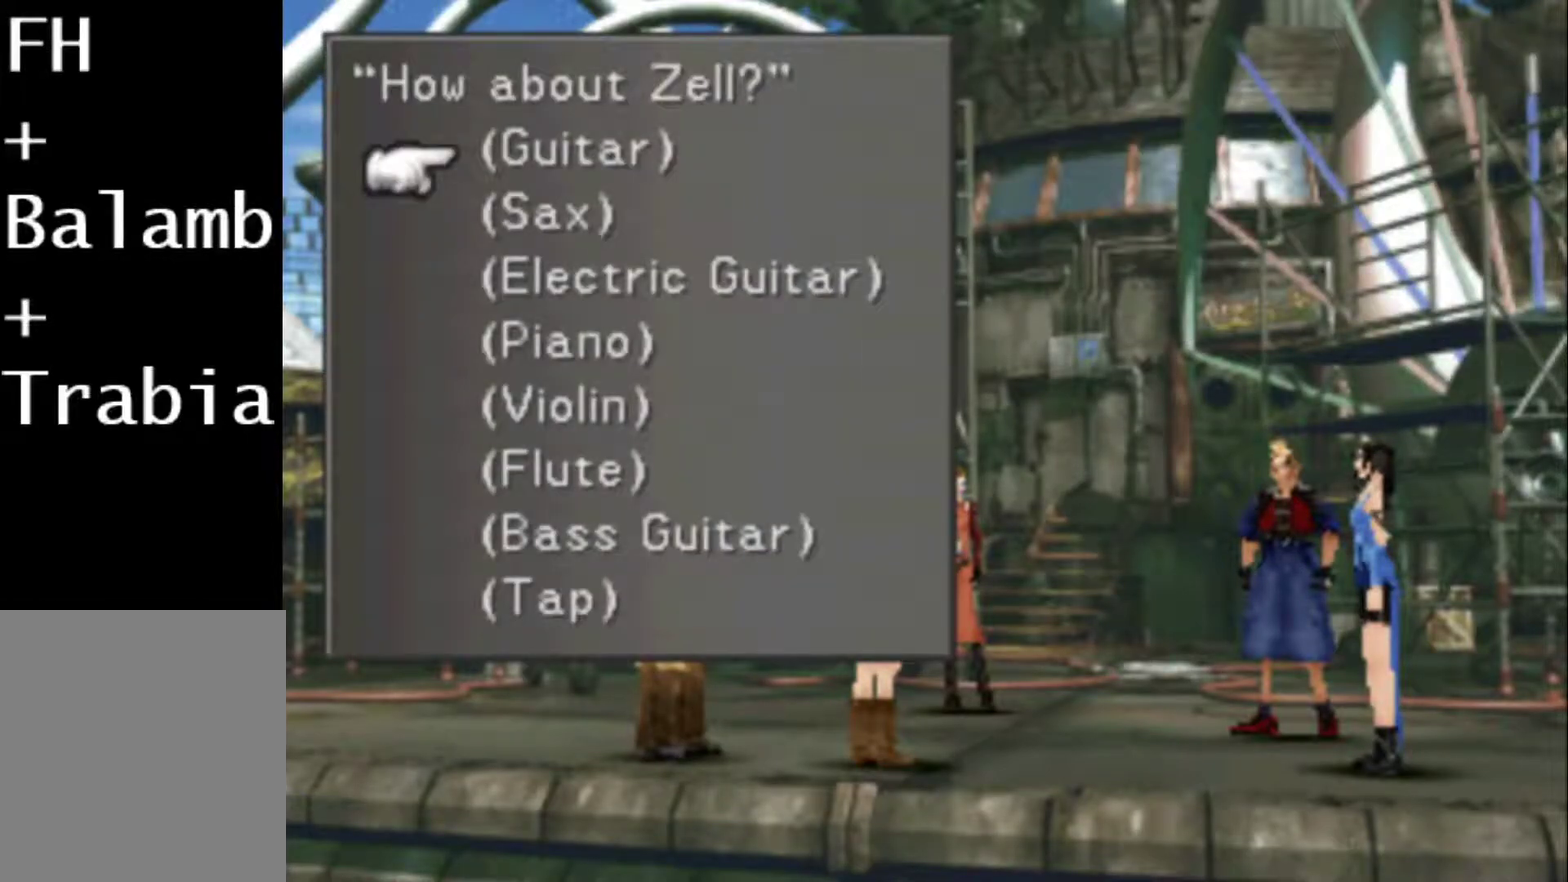
{"buttons": [], "events": [[33, "DPAD_DOWN", "up"]]}
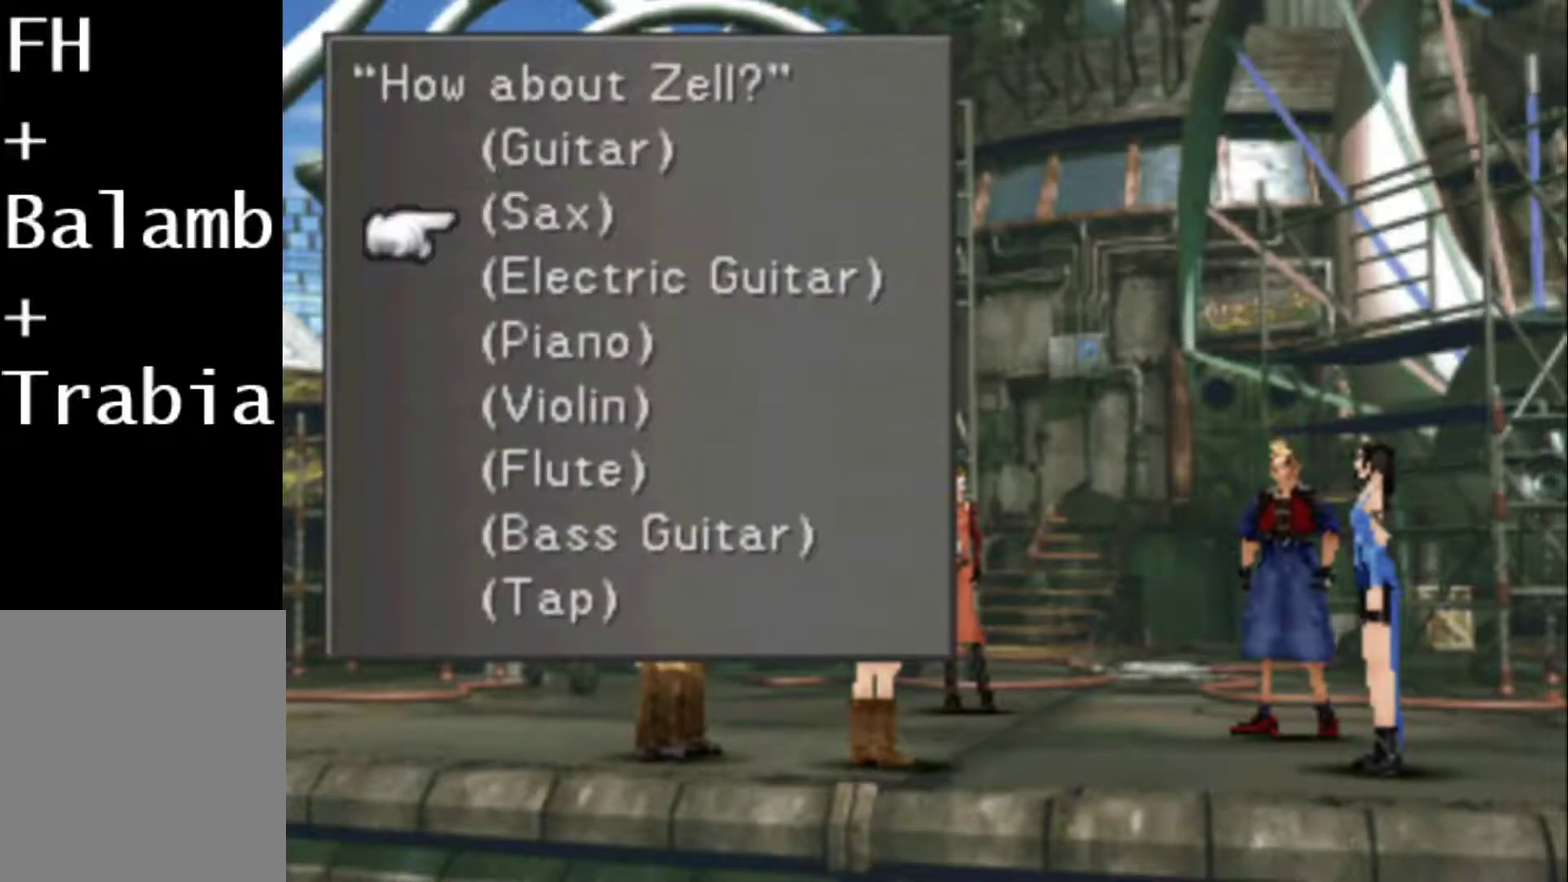
{"buttons": [], "events": [[317, "DPAD_DOWN", "down"], [417, "DPAD_DOWN", "up"]]}
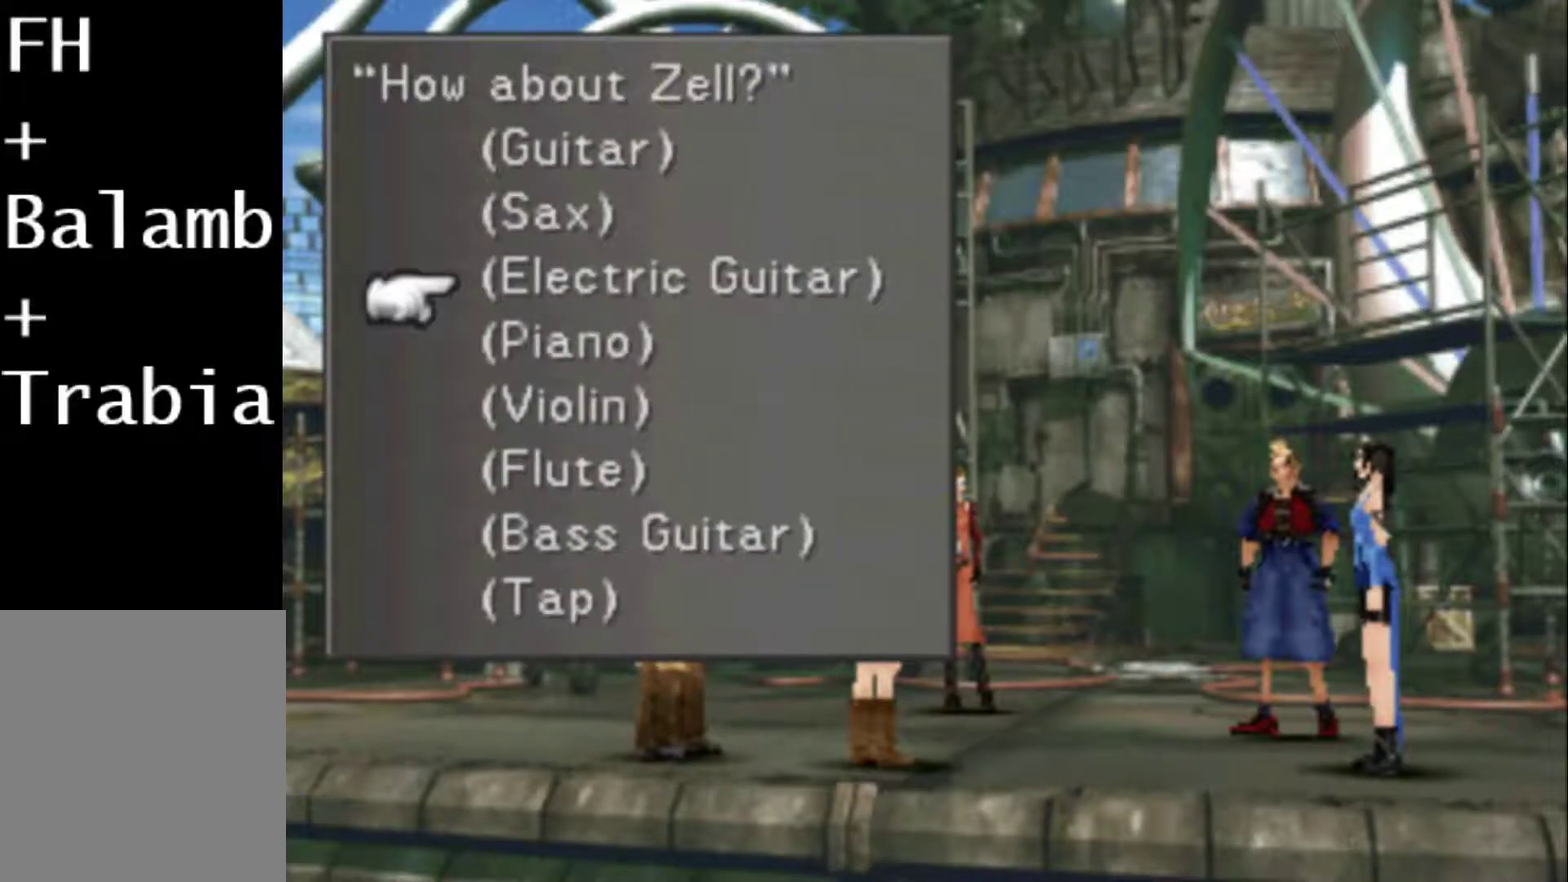
{"buttons": [], "events": []}
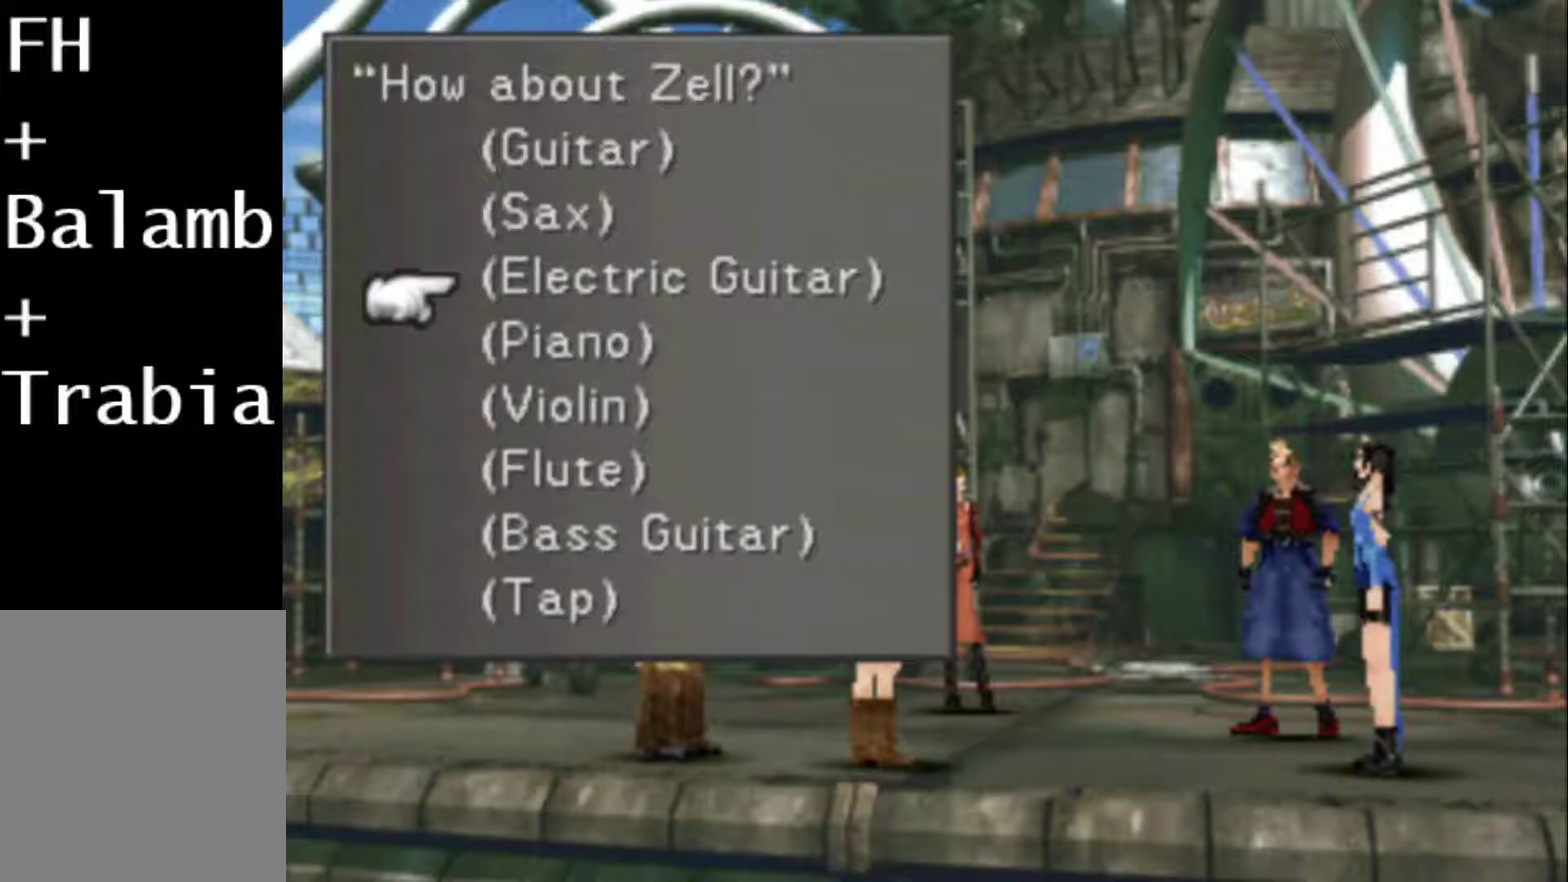
{"buttons": [], "events": [[50, "DPAD_DOWN", "down"], [167, "DPAD_DOWN", "up"]]}
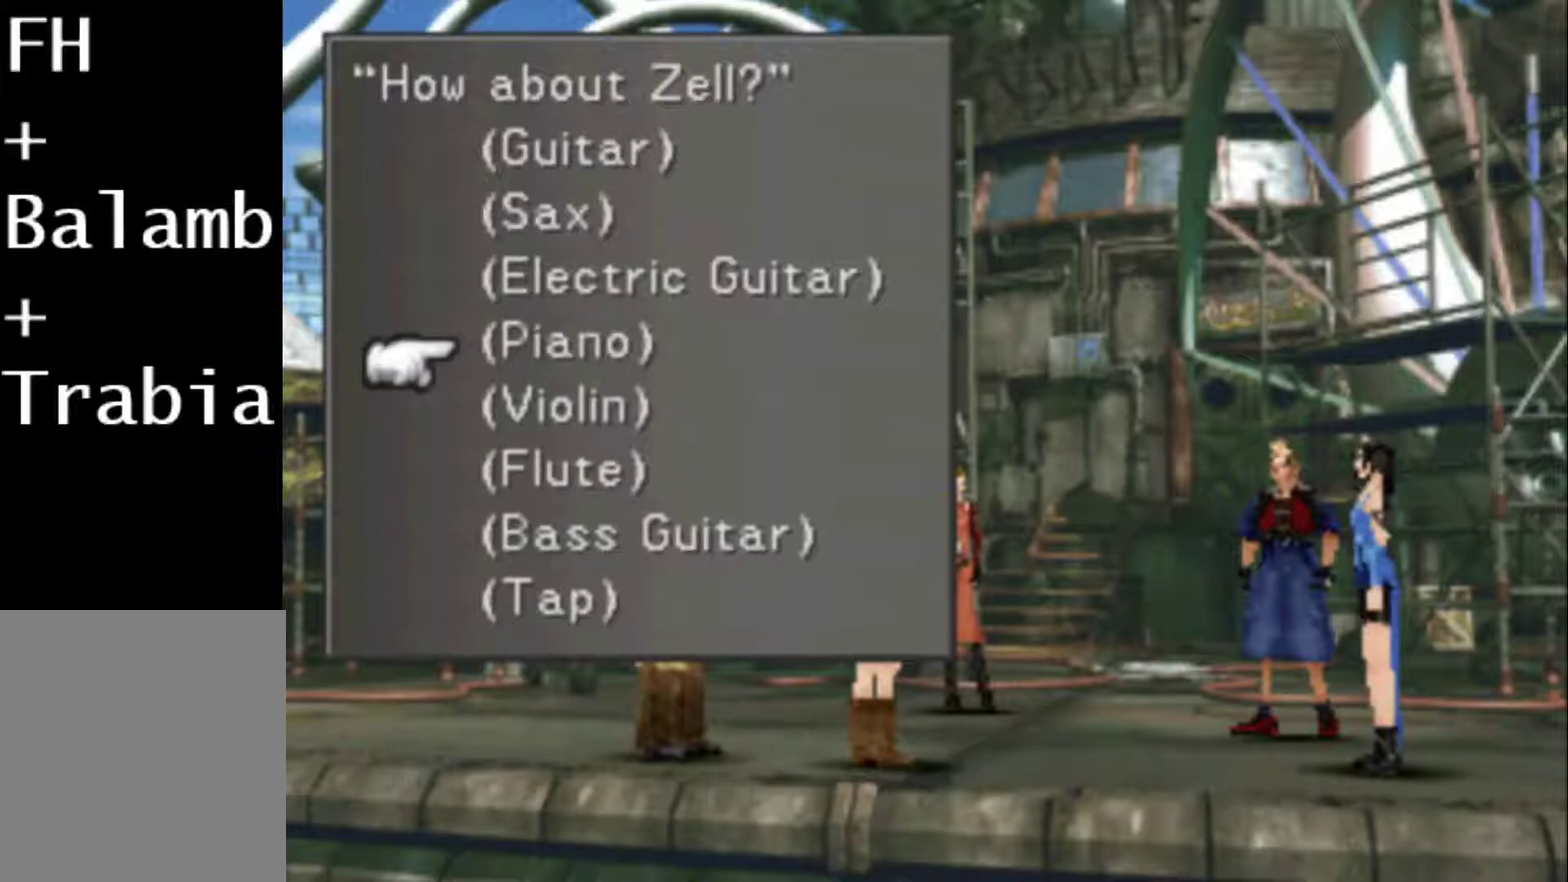
{"buttons": [], "events": [[133, "DPAD_DOWN", "down"], [200, "DPAD_DOWN", "up"], [267, "DPAD_DOWN", "down"], [333, "DPAD_DOWN", "up"], [400, "DPAD_DOWN", "down"], [500, "DPAD_DOWN", "up"]]}
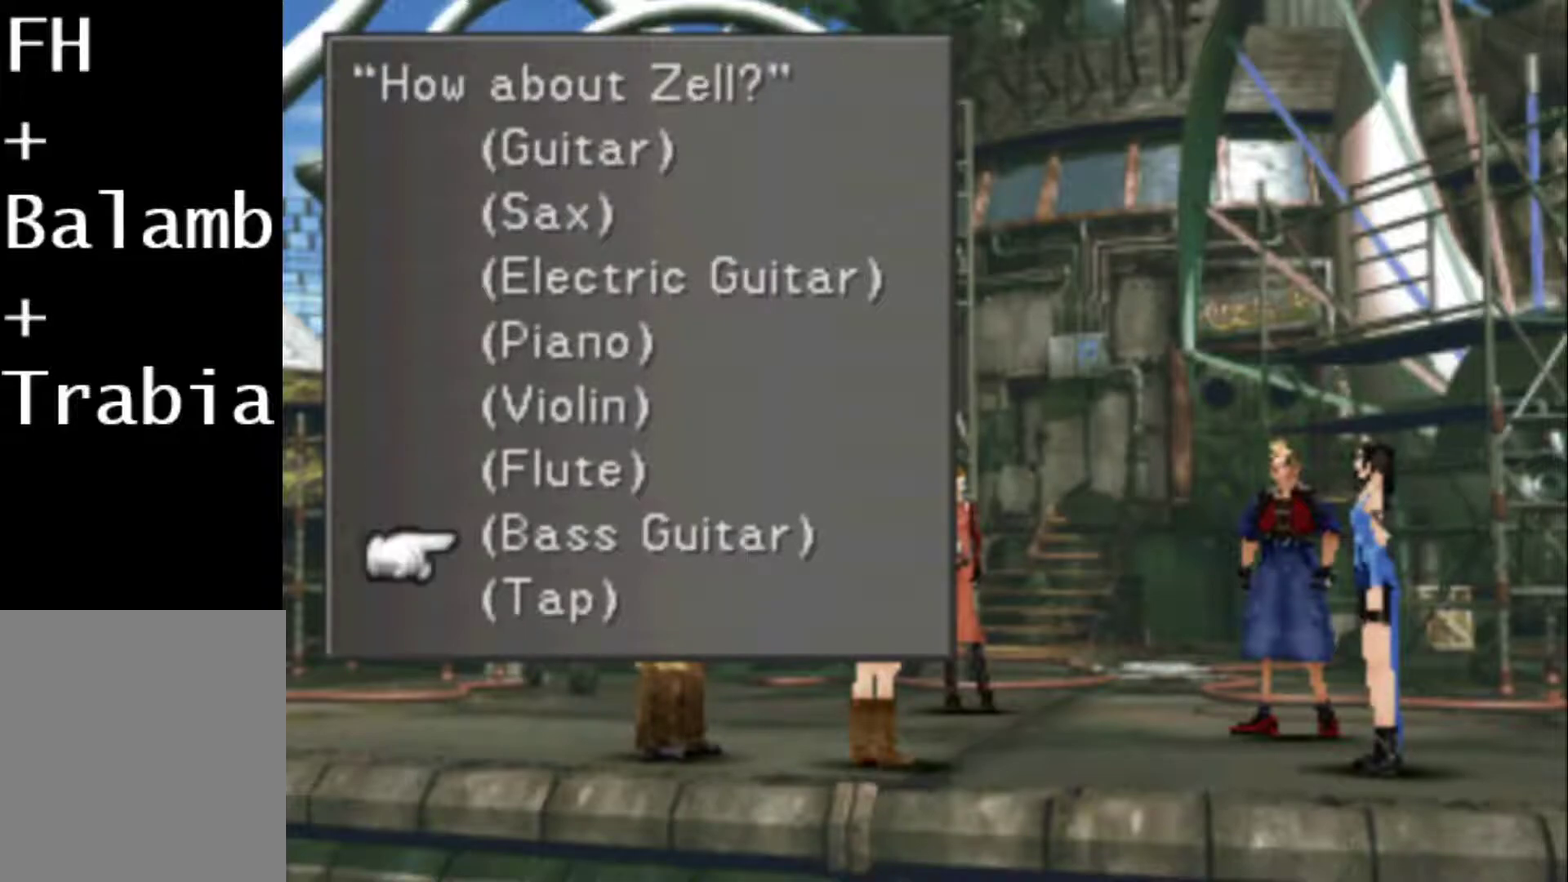
{"buttons": [], "events": []}
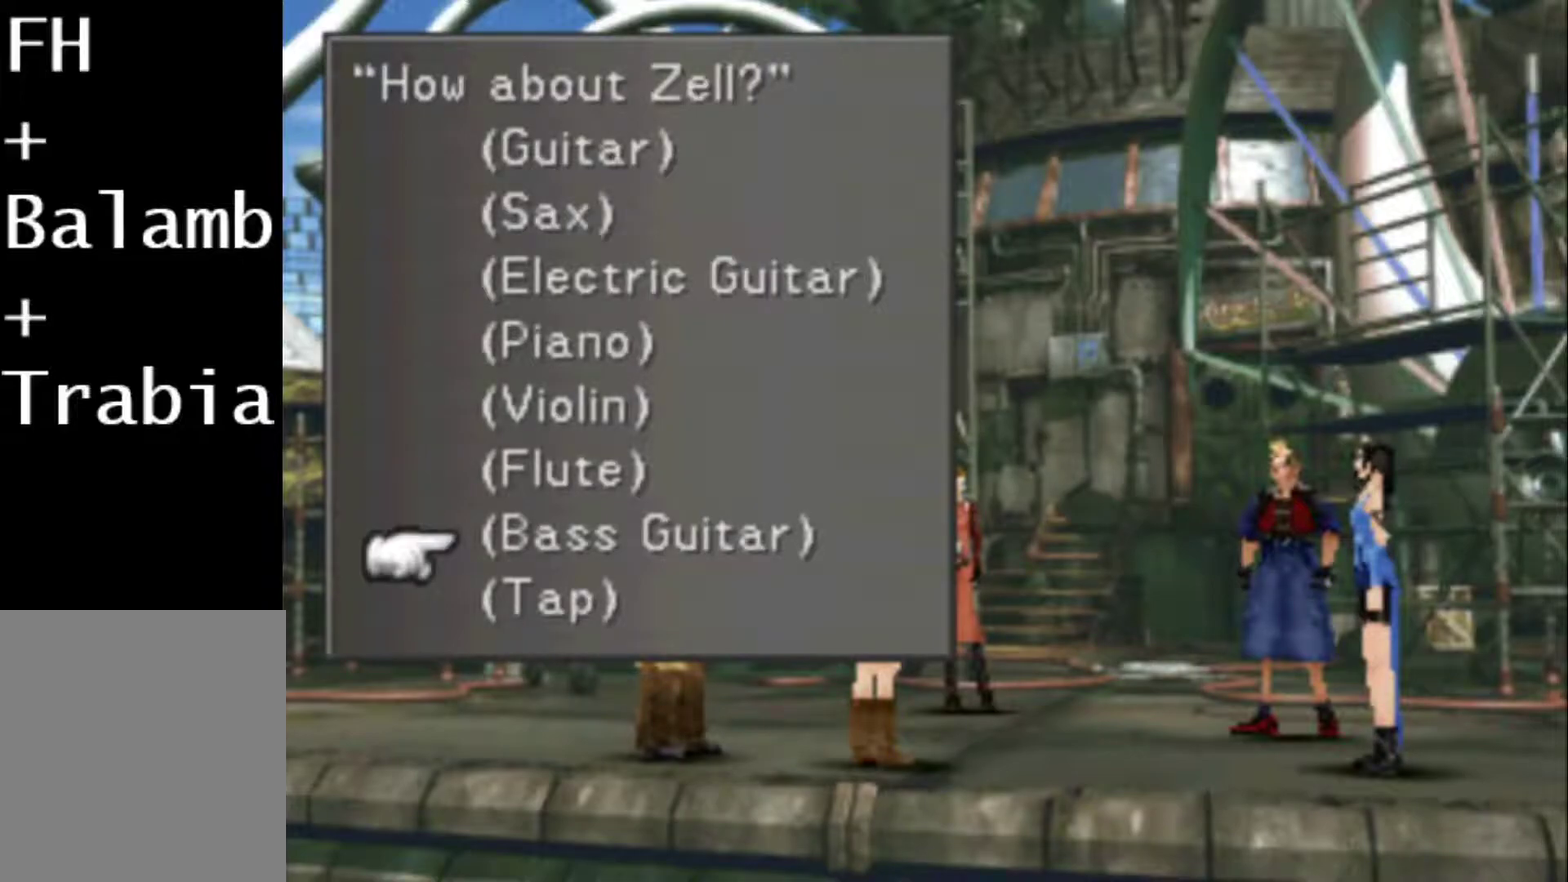
{"buttons": ["DPAD_UP"], "events": [[83, "DPAD_UP", "down"], [150, "DPAD_UP", "up"], [217, "DPAD_UP", "down"]]}
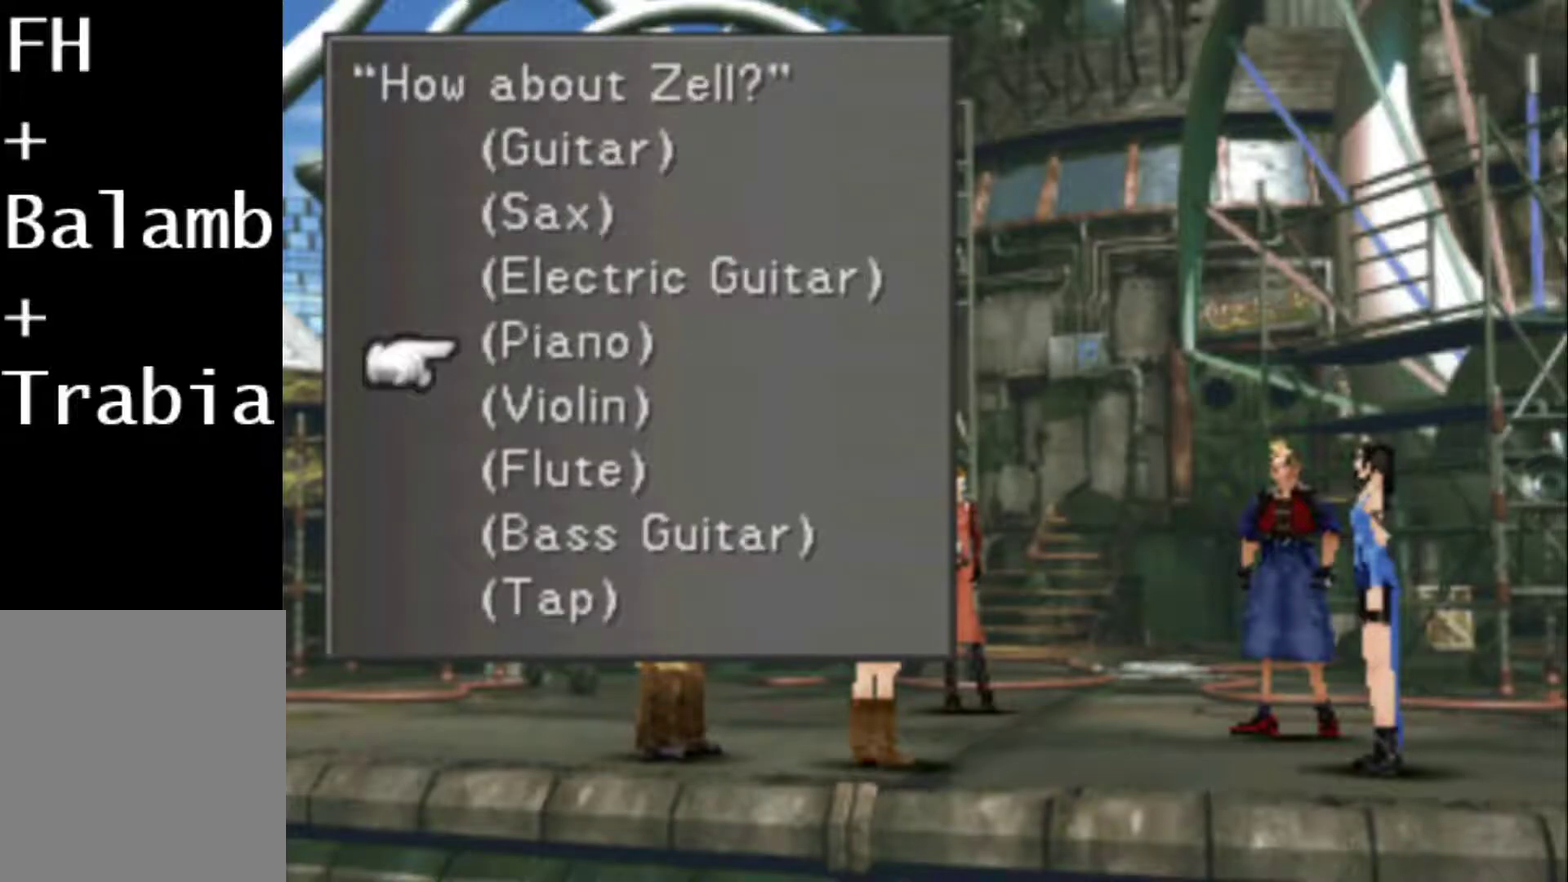
{"buttons": [], "events": [[100, "DPAD_UP", "up"], [167, "DPAD_UP", "down"], [267, "DPAD_UP", "up"]]}